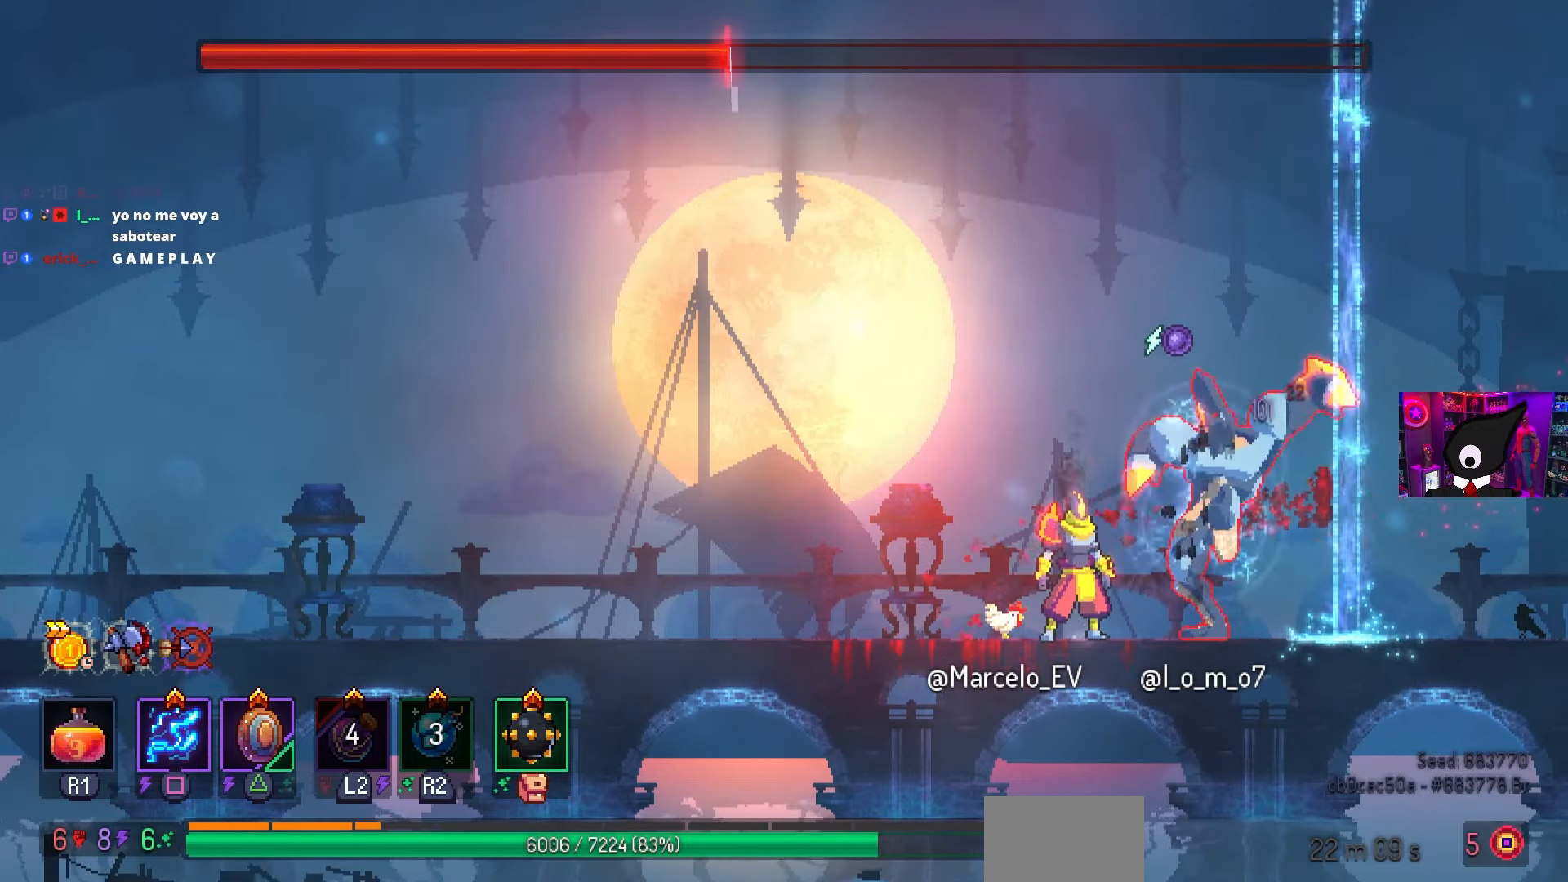
Gameplay with a controller (PlayStation layout); each line is a JSON object with the inputs held at the frame after it. "events" lists button and stick changes between this image and that frame as [ms after this image, input, new state], when the widget could be followed in between.
{"buttons": ["SQUARE"], "left_stick": "center", "right_stick": "center", "events": [[317, "DPAD_RIGHT", "down"], [333, "TRIANGLE", "down"], [400, "TRIANGLE", "up"], [417, "DPAD_RIGHT", "up"], [450, "SQUARE", "down"]]}
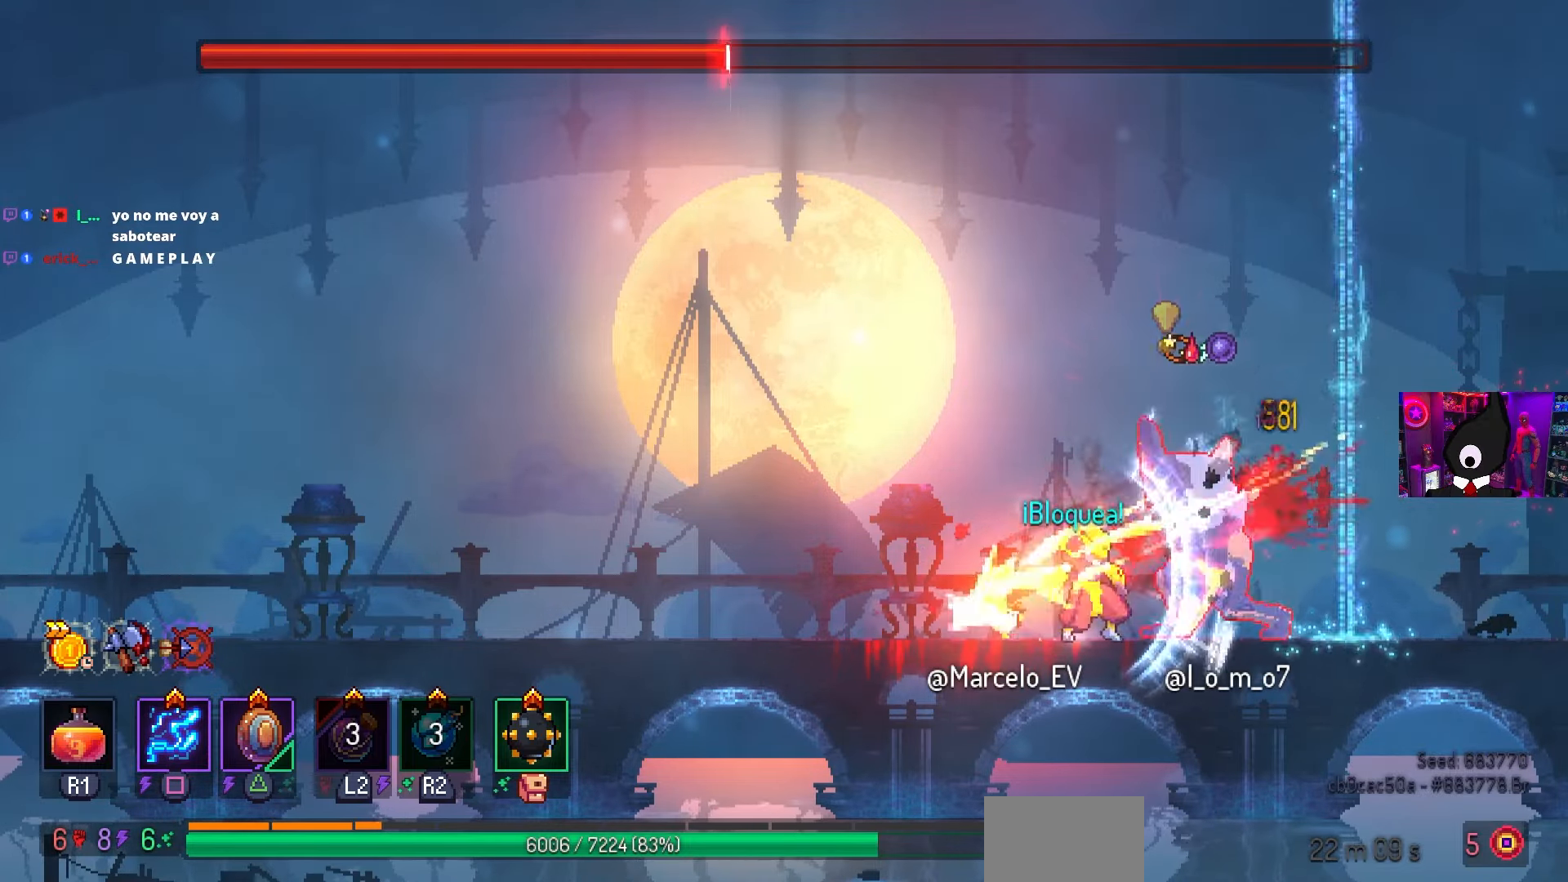
{"buttons": ["SQUARE"], "left_stick": "center", "right_stick": "center", "events": []}
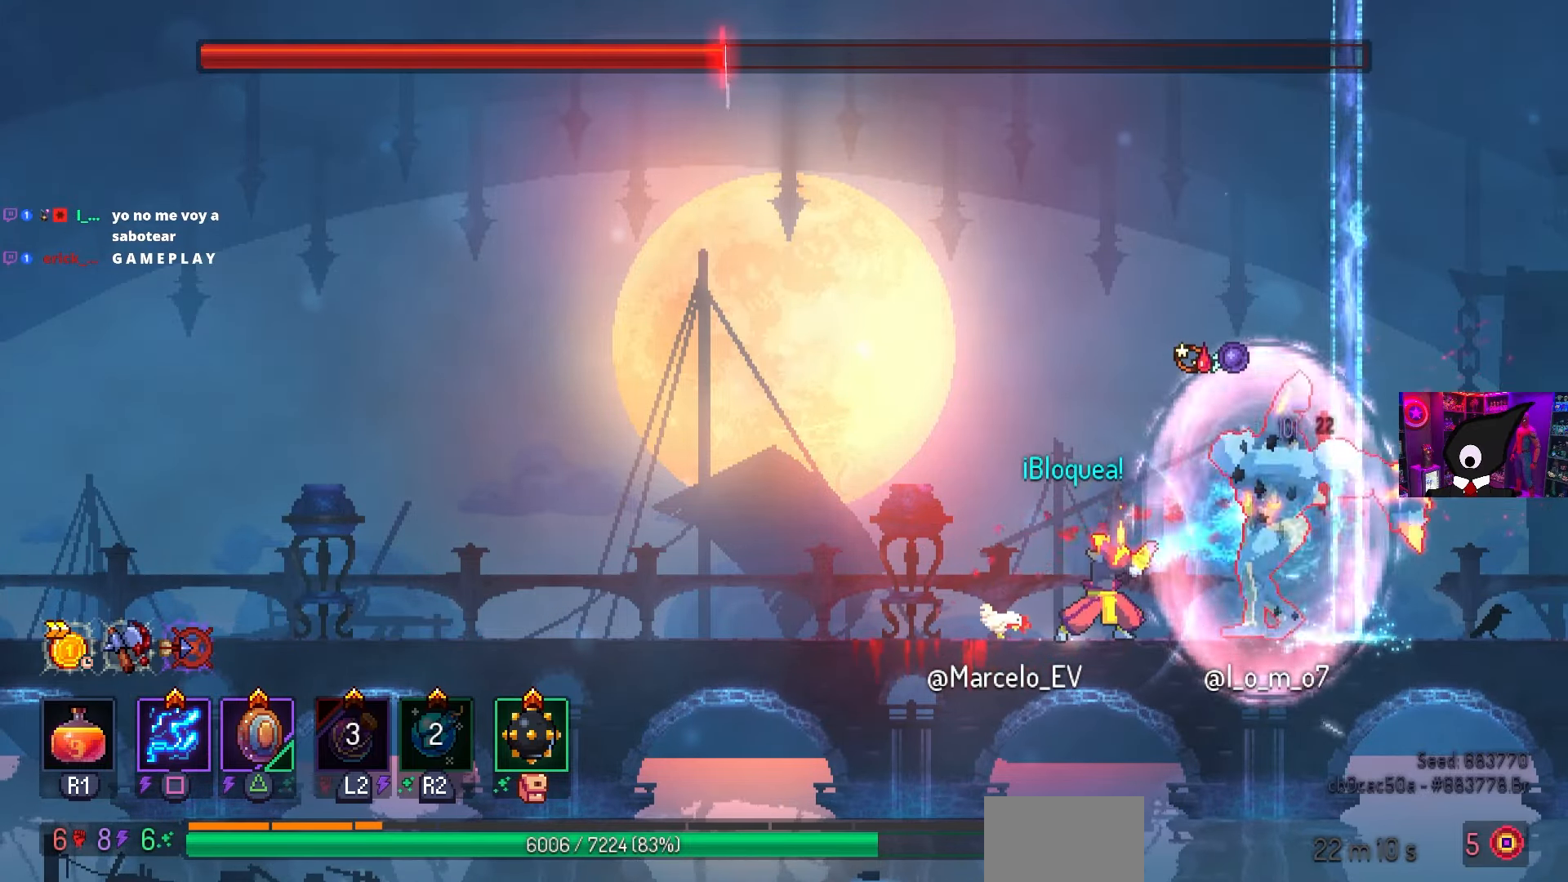
{"buttons": ["DPAD_RIGHT"], "left_stick": "center", "right_stick": "center", "events": [[50, "SQUARE", "up"], [333, "DPAD_RIGHT", "down"]]}
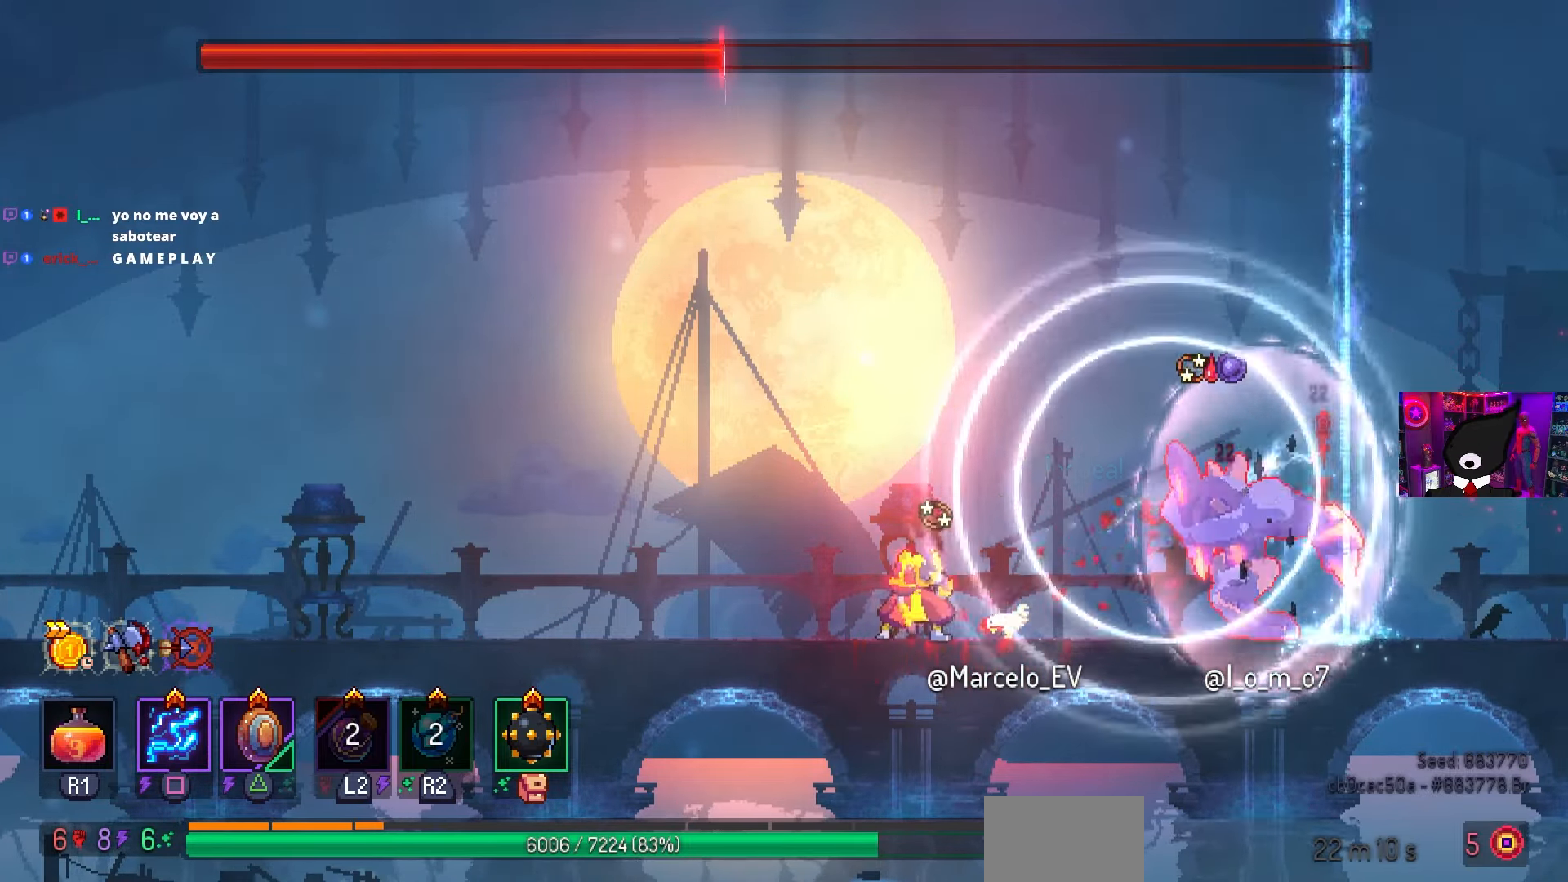
{"buttons": ["DPAD_RIGHT"], "left_stick": "center", "right_stick": "center", "events": []}
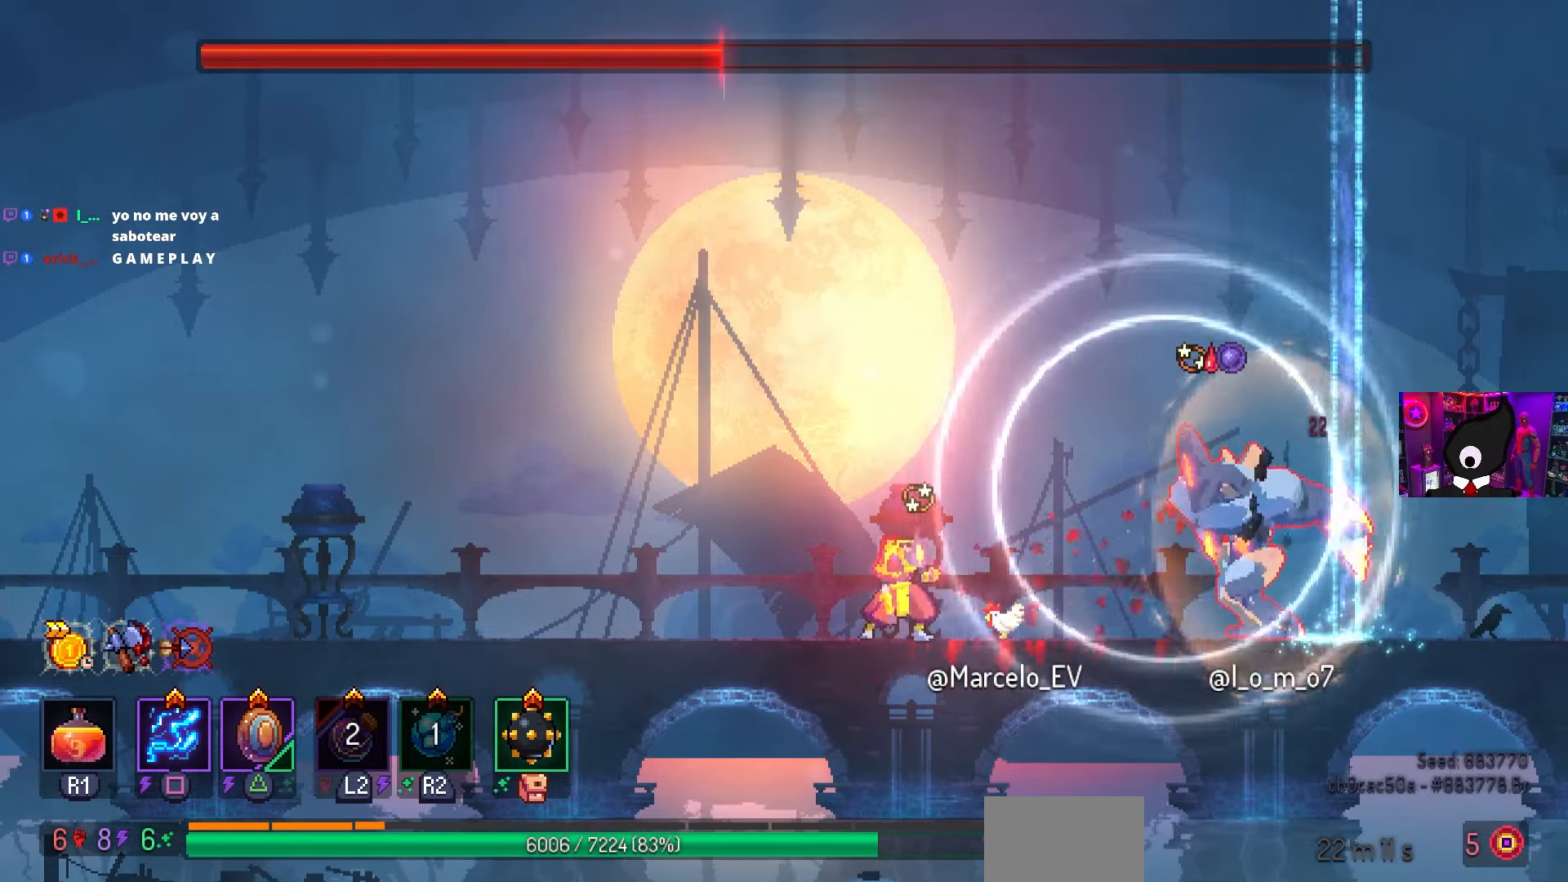
{"buttons": [], "left_stick": "center", "right_stick": "center", "events": [[67, "DPAD_RIGHT", "up"], [400, "DPAD_RIGHT", "down"], [467, "DPAD_RIGHT", "up"]]}
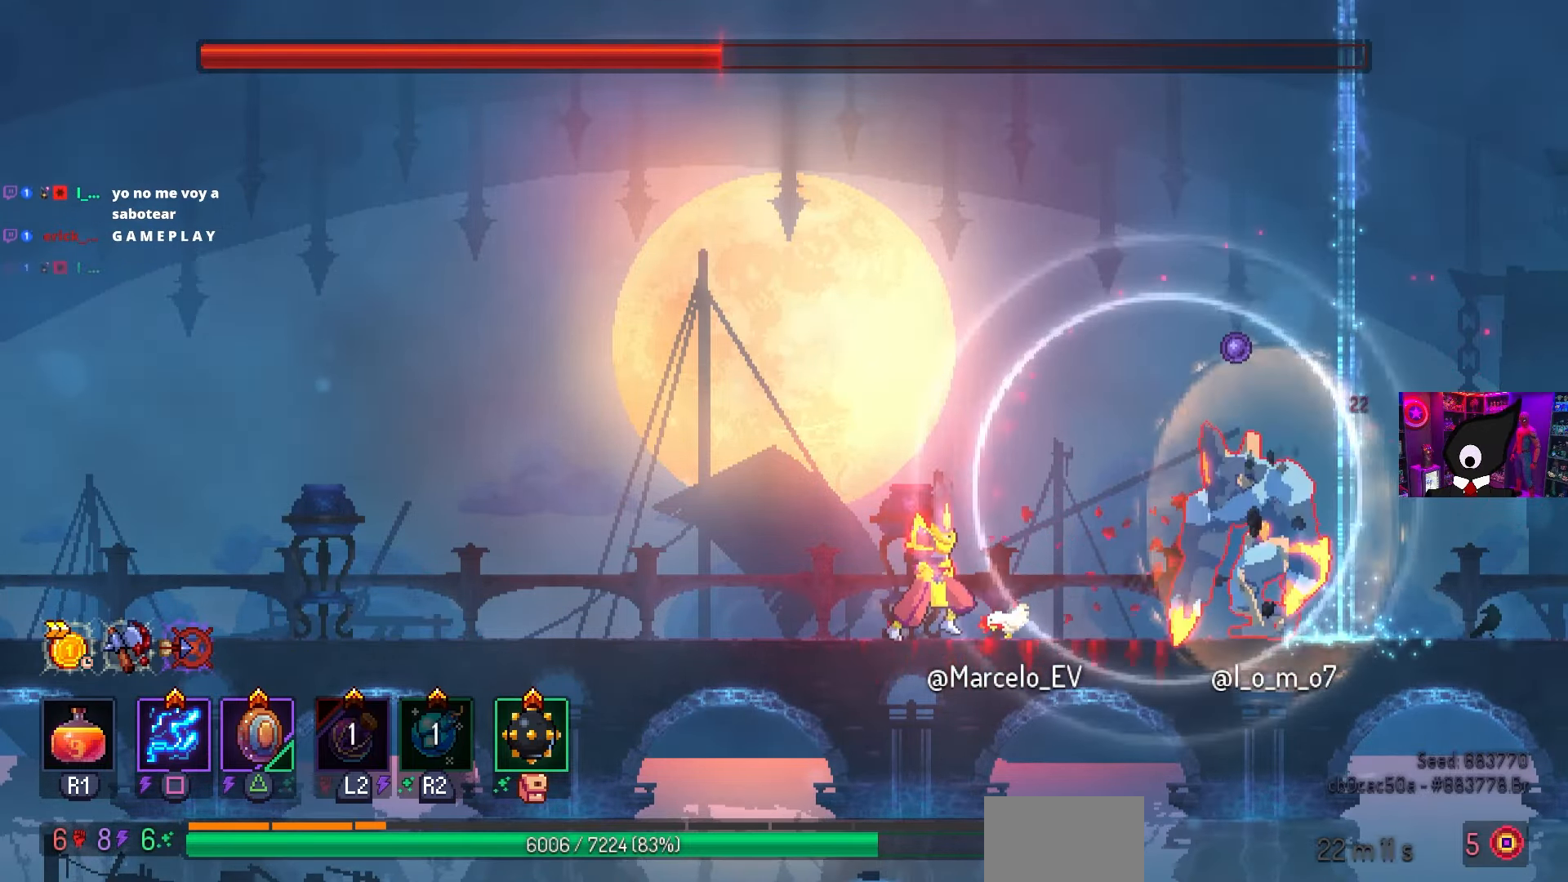
{"buttons": [], "left_stick": "center", "right_stick": "center", "events": [[217, "R2", "down"], [333, "R2", "up"]]}
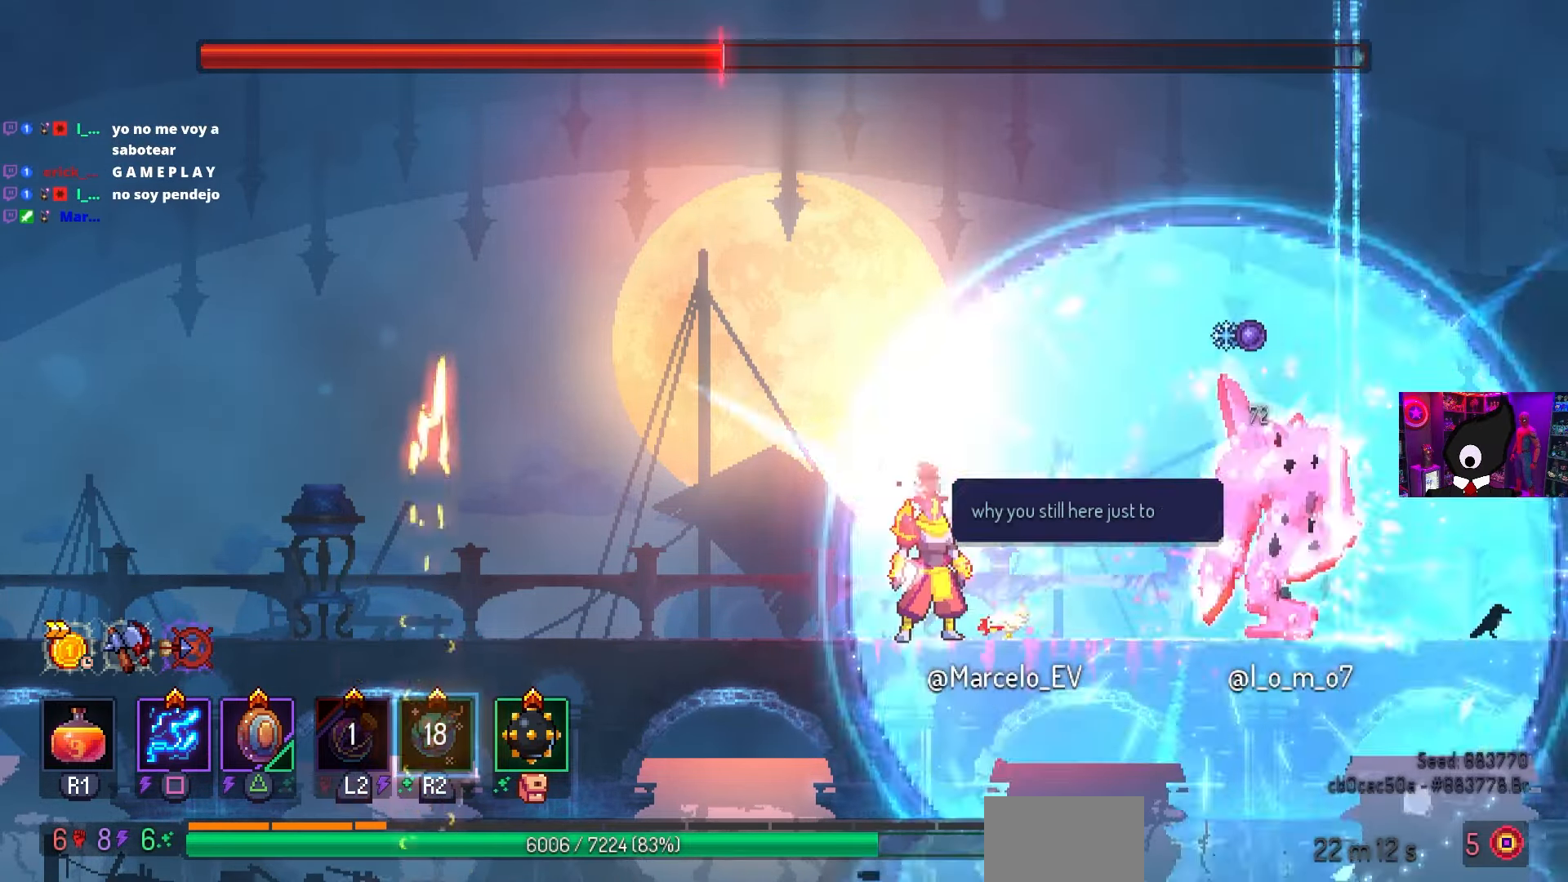
{"buttons": ["DPAD_RIGHT"], "left_stick": "center", "right_stick": "center", "events": [[117, "R2", "down"], [200, "R2", "up"], [300, "DPAD_LEFT", "down"], [383, "DPAD_LEFT", "up"], [483, "DPAD_RIGHT", "down"]]}
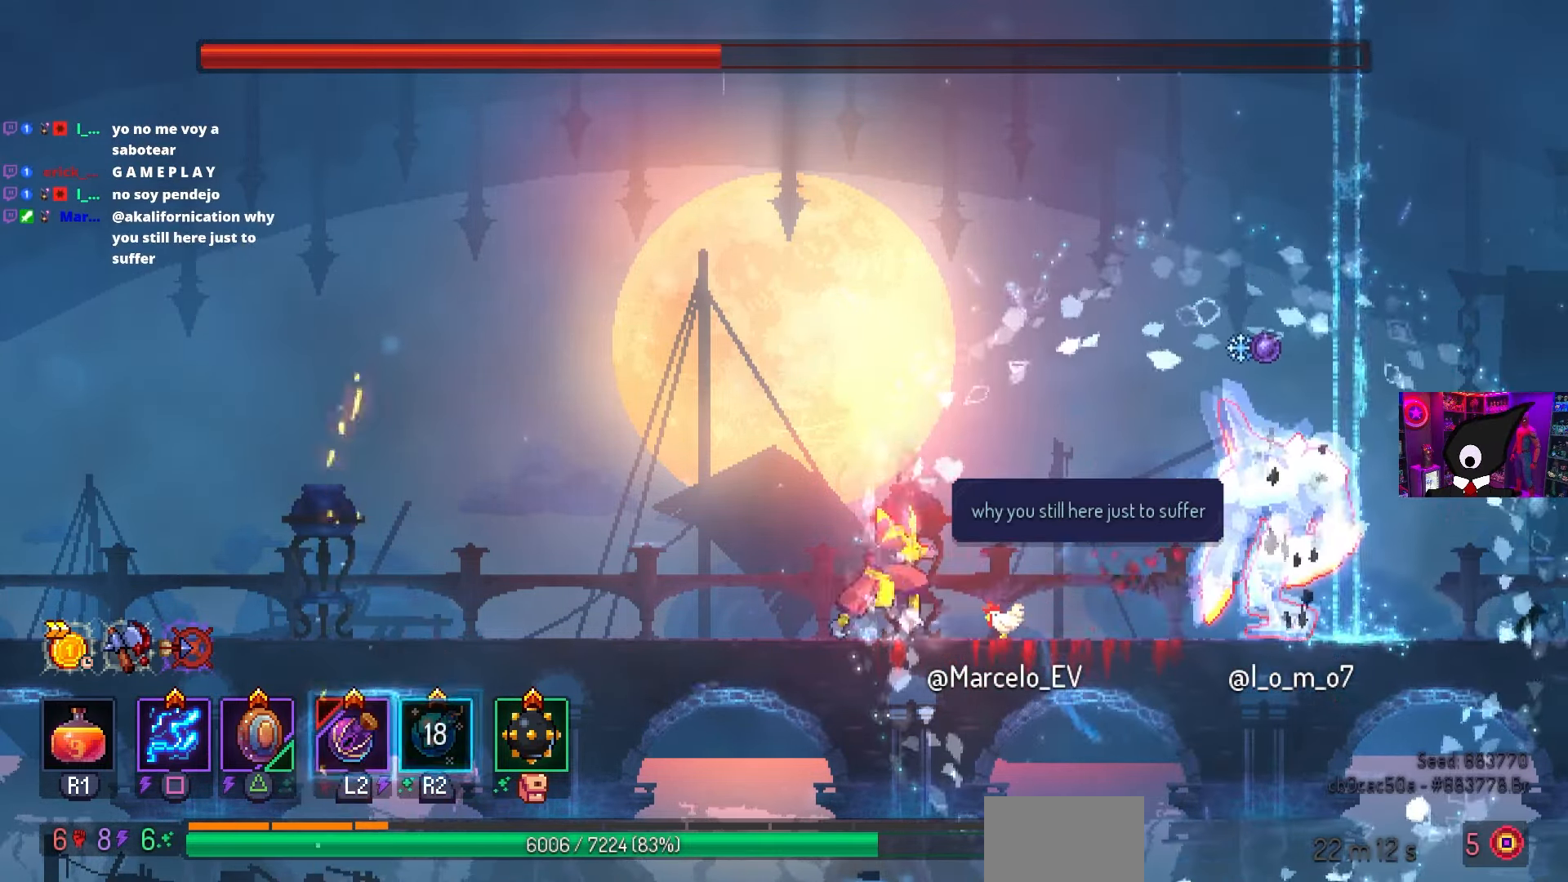
{"buttons": [], "left_stick": "center", "right_stick": "center", "events": [[50, "SQUARE", "down"], [133, "DPAD_RIGHT", "up"], [433, "SQUARE", "up"]]}
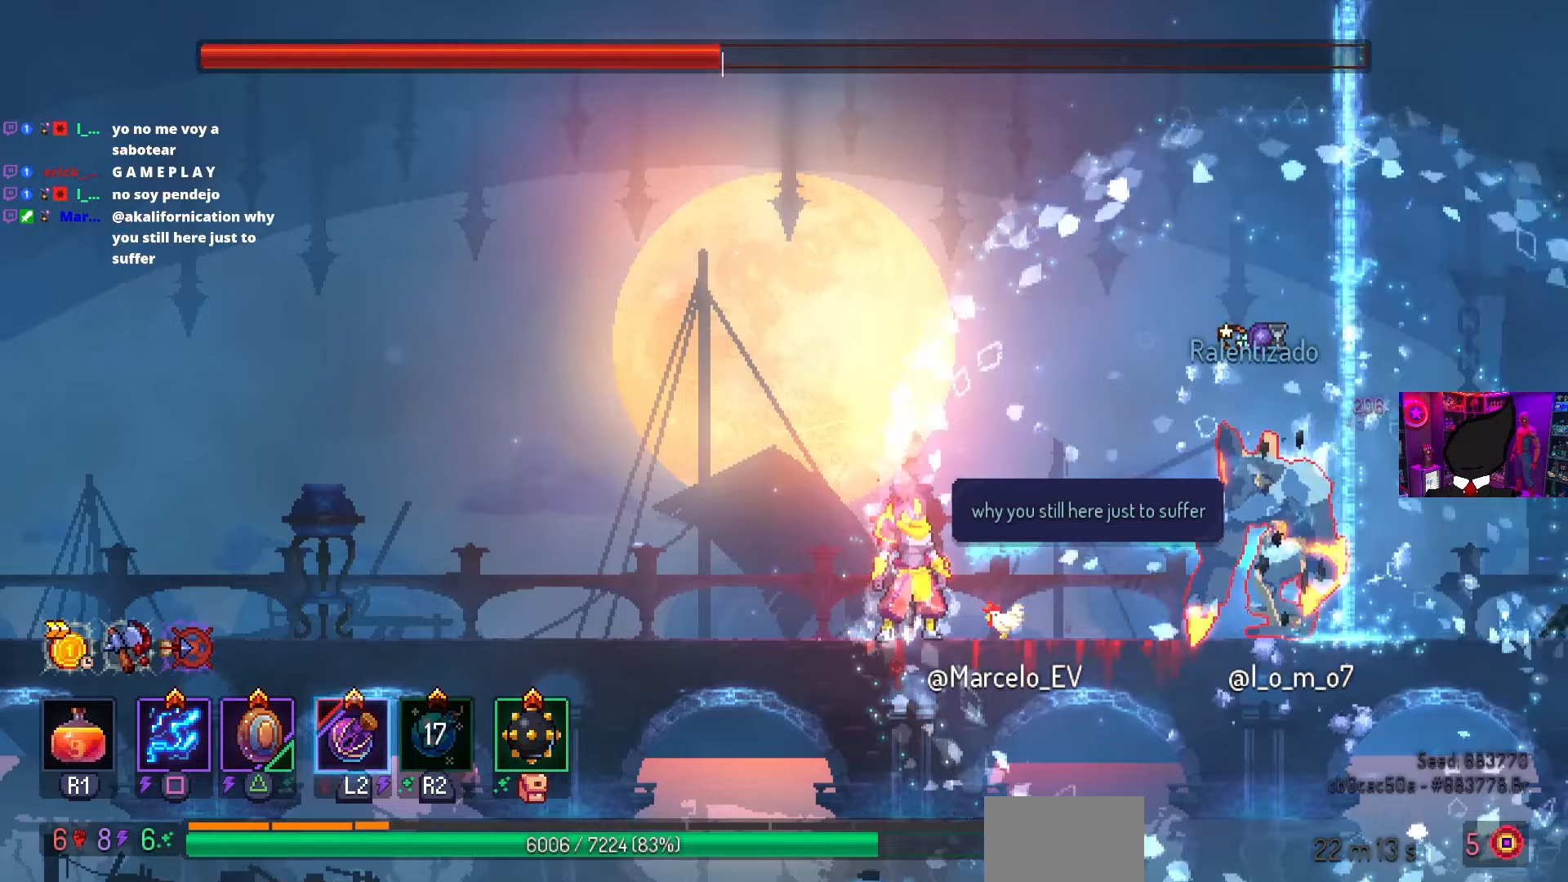
{"buttons": [], "left_stick": "center", "right_stick": "center", "events": [[167, "L2", "down"], [267, "L2", "up"]]}
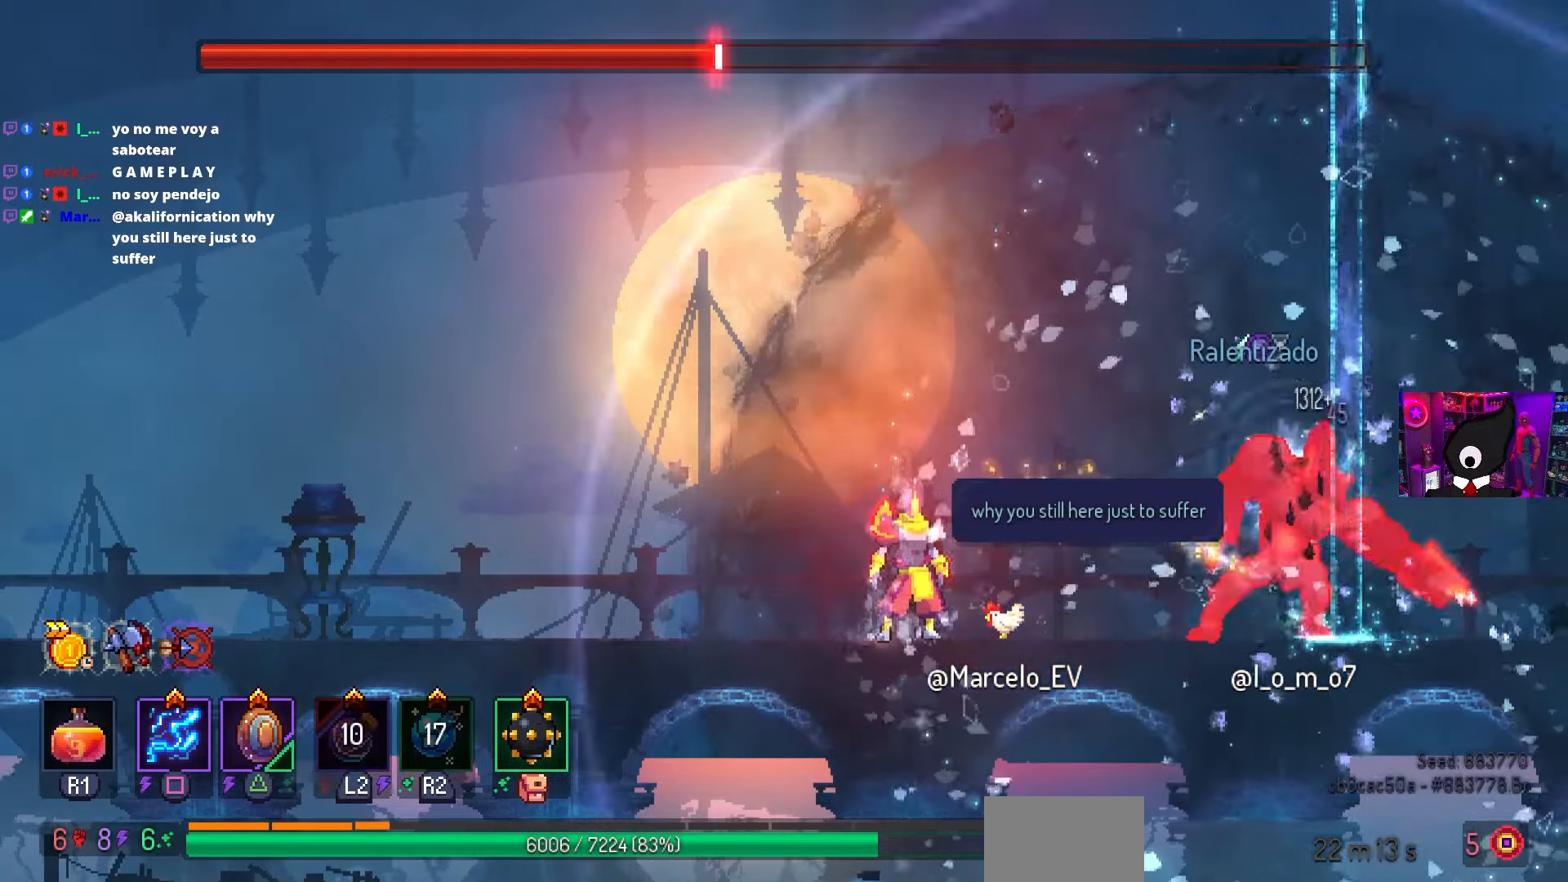
{"buttons": ["CROSS", "DPAD_RIGHT"], "left_stick": "center", "right_stick": "center", "events": [[133, "DPAD_LEFT", "down"], [217, "CROSS", "down"], [233, "DPAD_LEFT", "up"], [333, "CROSS", "up"], [333, "DPAD_RIGHT", "down"], [500, "CROSS", "down"]]}
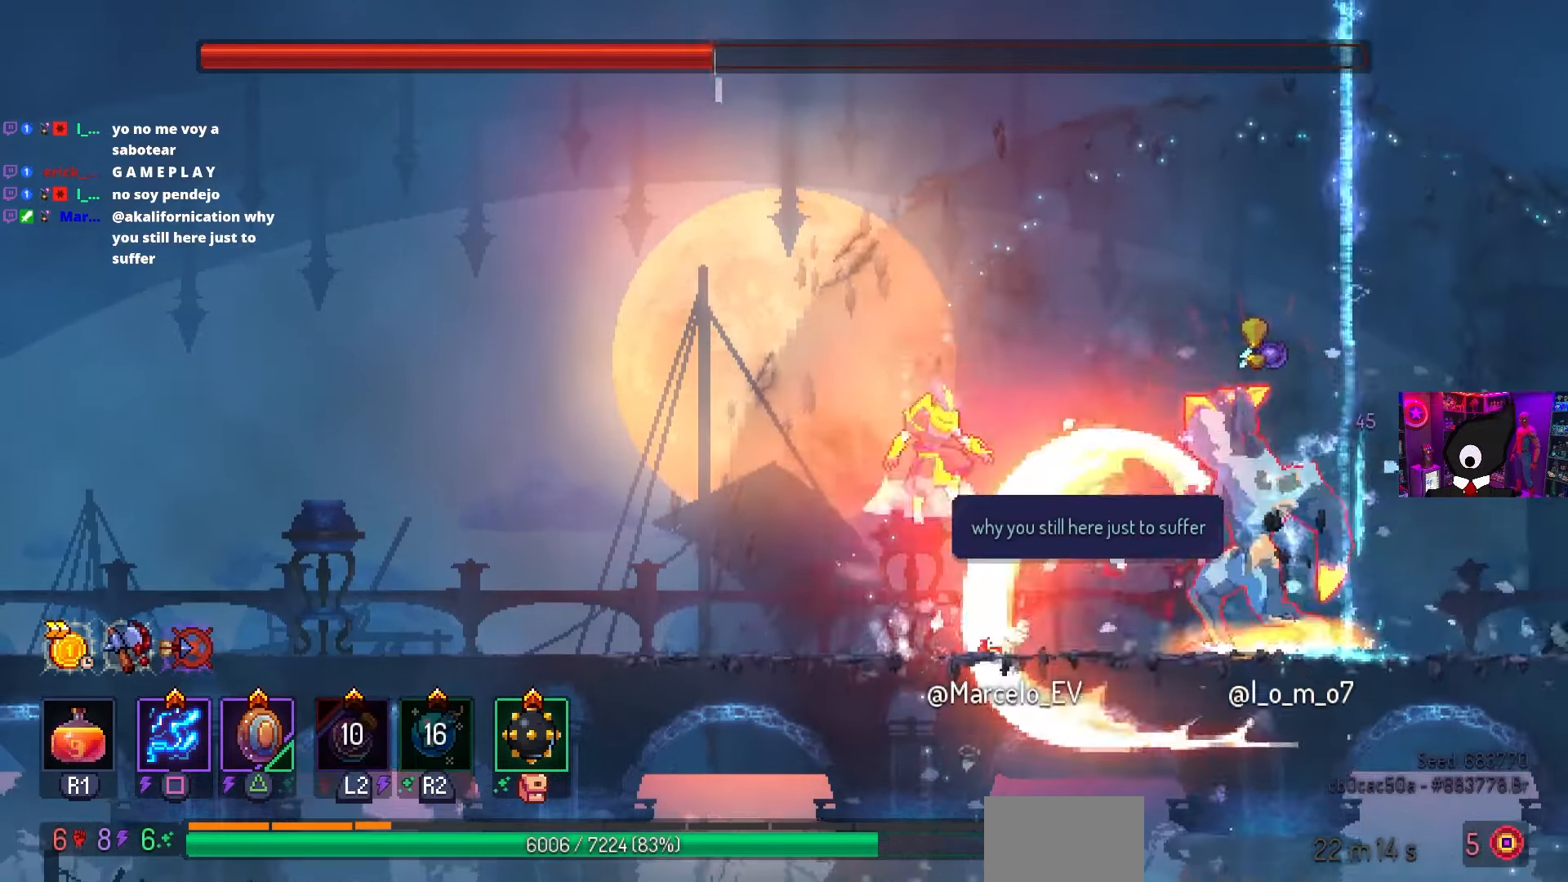
{"buttons": [], "left_stick": "center", "right_stick": "center", "events": [[83, "CROSS", "up"], [250, "DPAD_RIGHT", "up"]]}
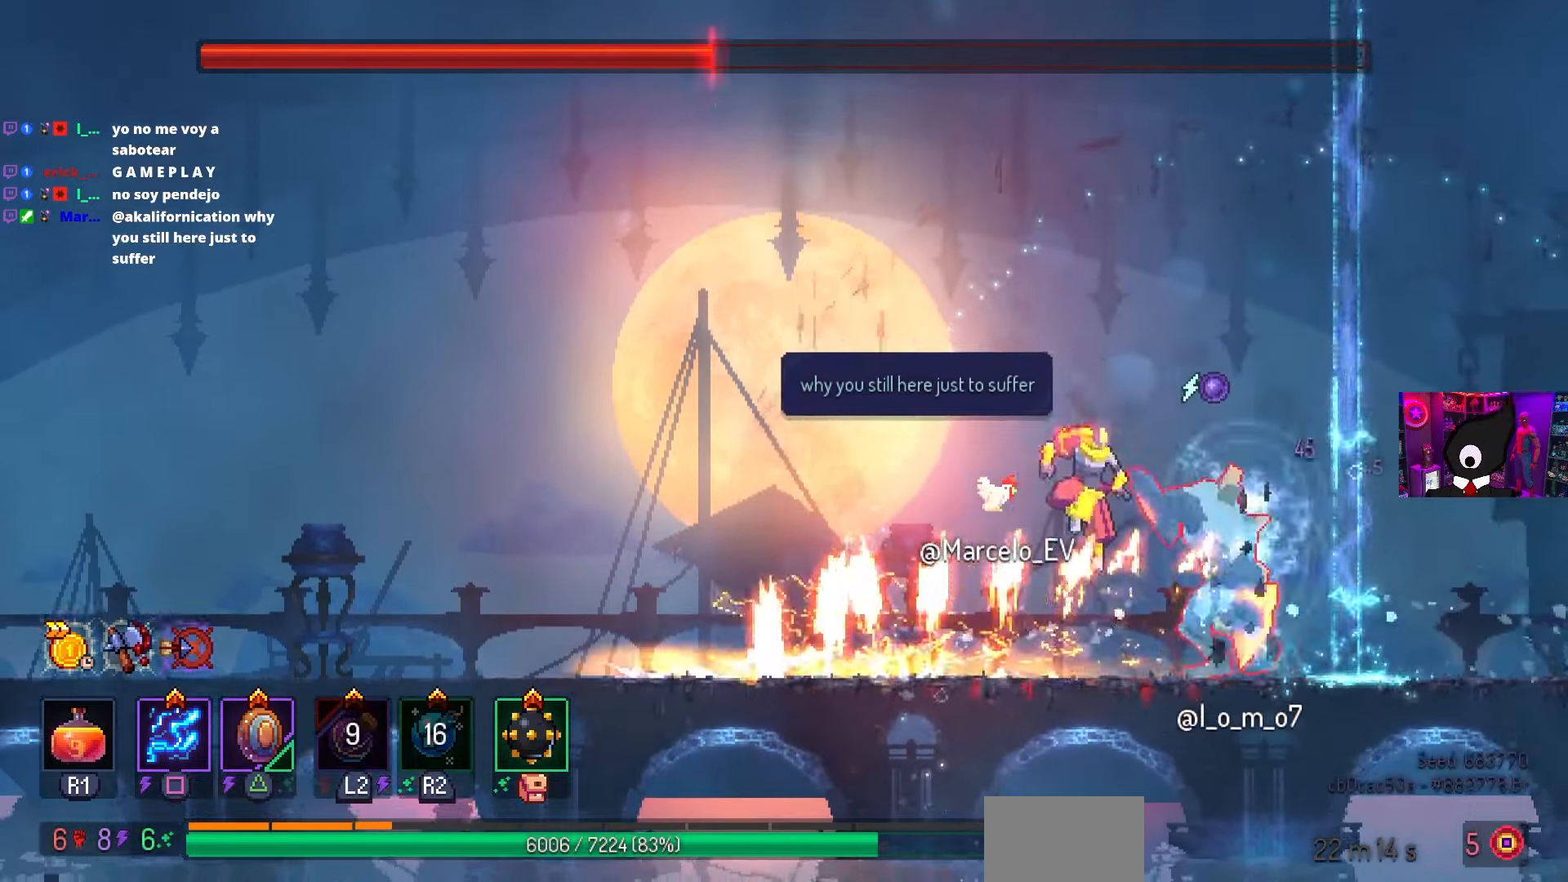
{"buttons": [], "left_stick": "center", "right_stick": "center", "events": []}
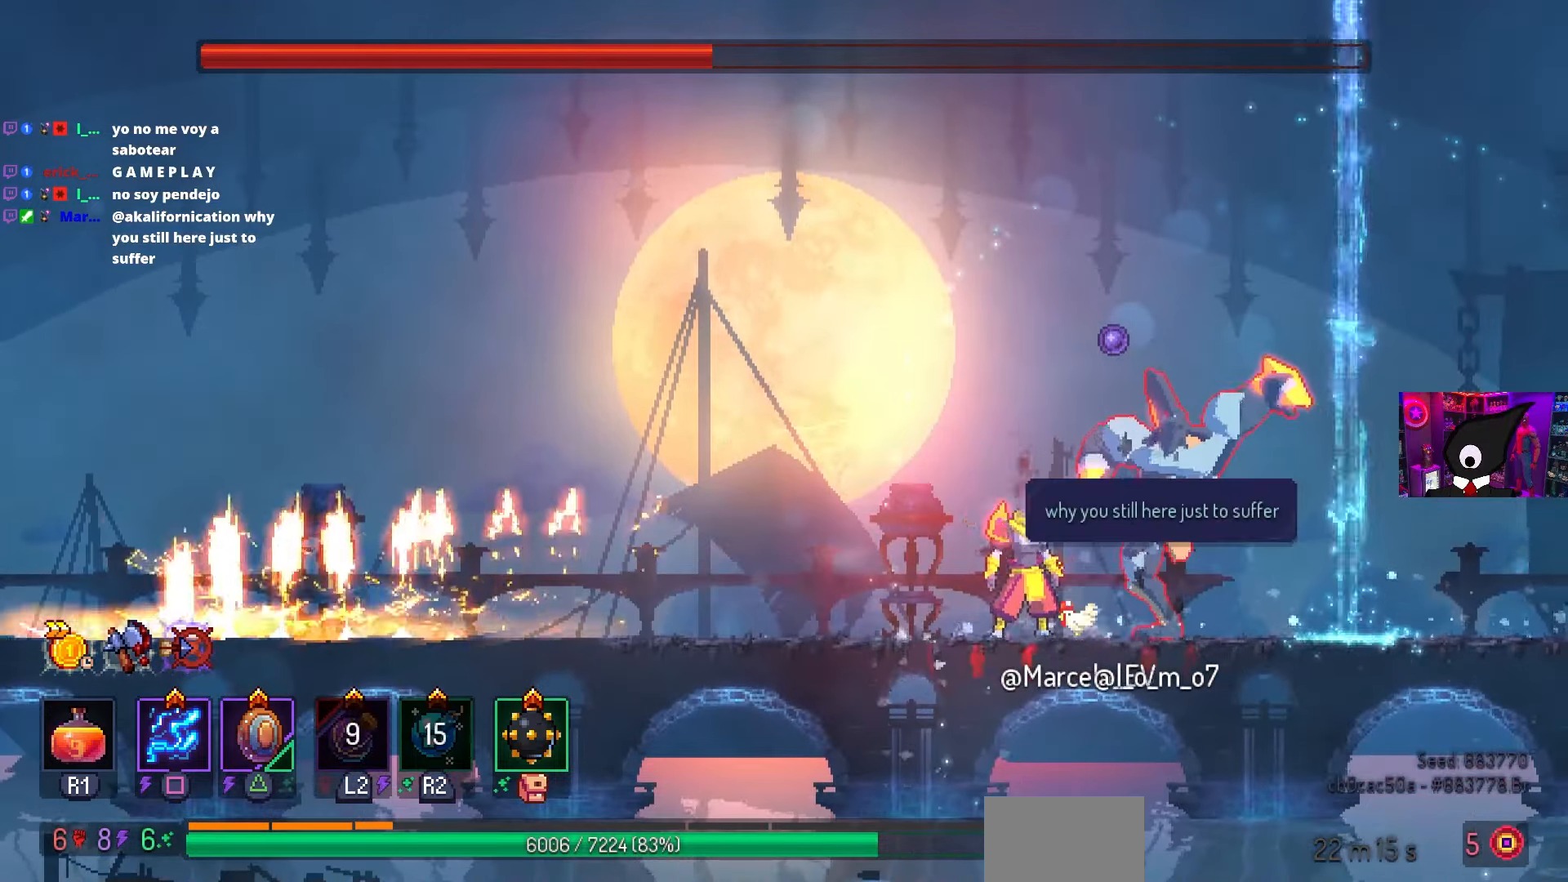
{"buttons": ["DPAD_RIGHT"], "left_stick": "center", "right_stick": "center", "events": [[367, "DPAD_RIGHT", "down"], [367, "TRIANGLE", "down"], [450, "TRIANGLE", "up"]]}
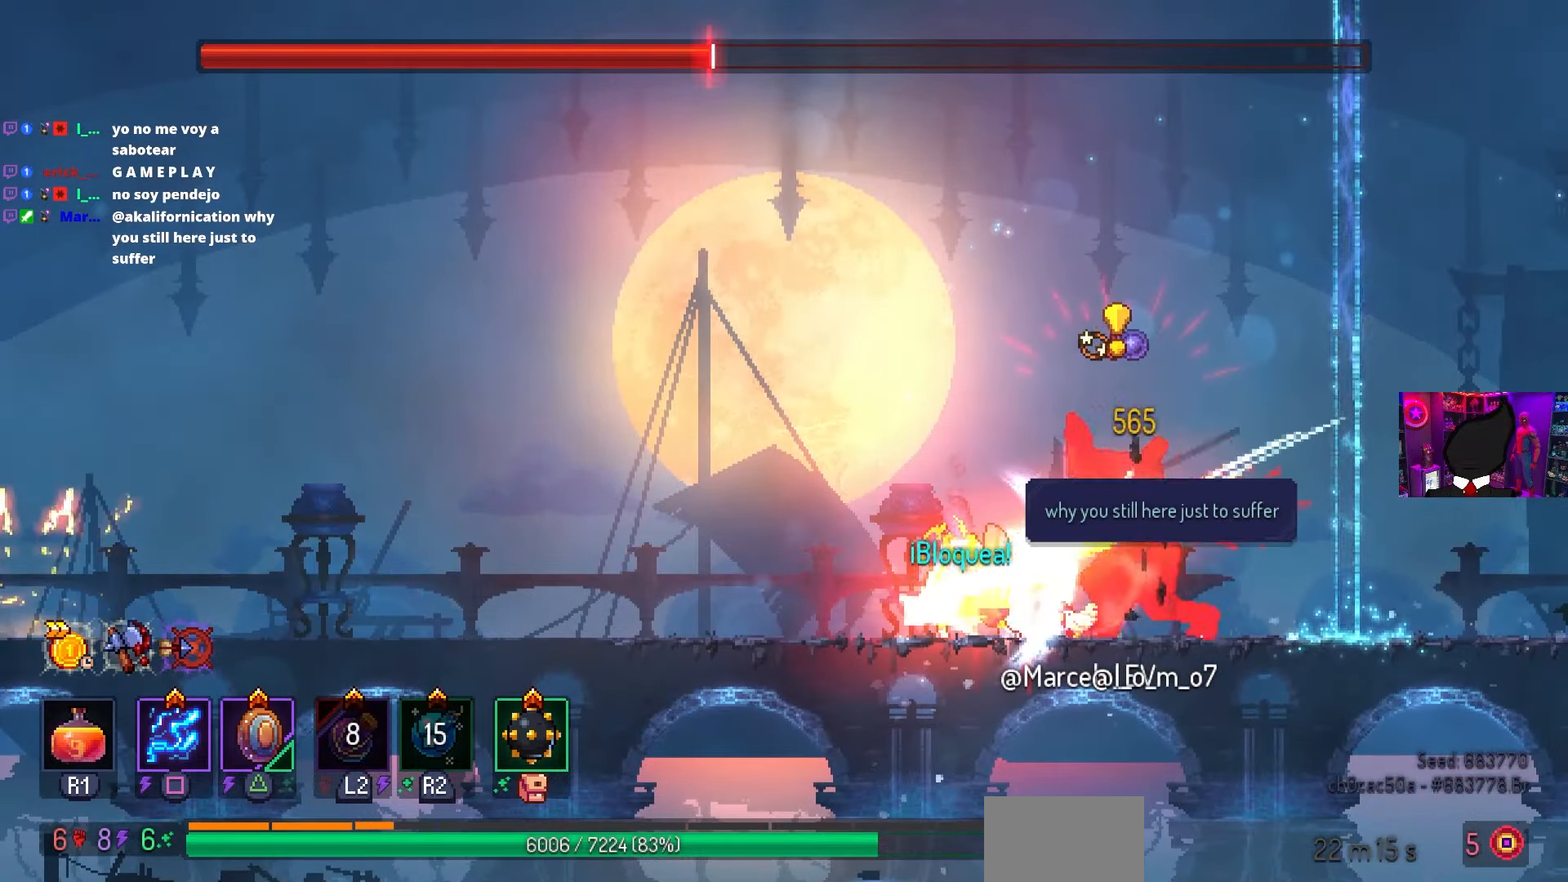
{"buttons": ["SQUARE", "DPAD_RIGHT"], "left_stick": "center", "right_stick": "center", "events": [[67, "SQUARE", "down"], [133, "DPAD_RIGHT", "up"], [400, "DPAD_RIGHT", "down"]]}
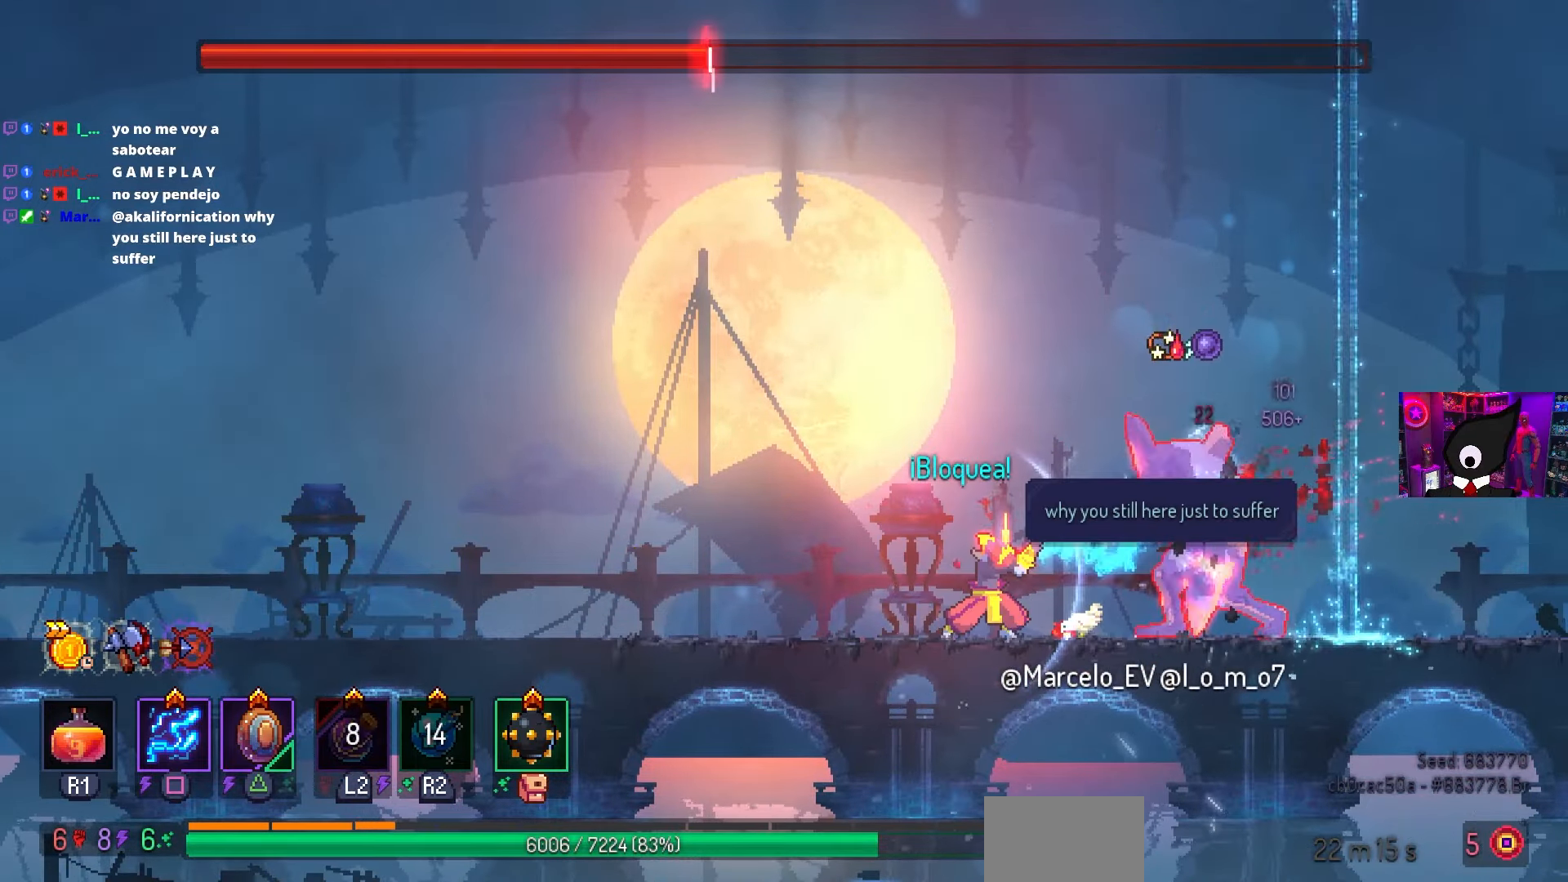
{"buttons": ["SQUARE"], "left_stick": "center", "right_stick": "center", "events": [[67, "DPAD_RIGHT", "up"]]}
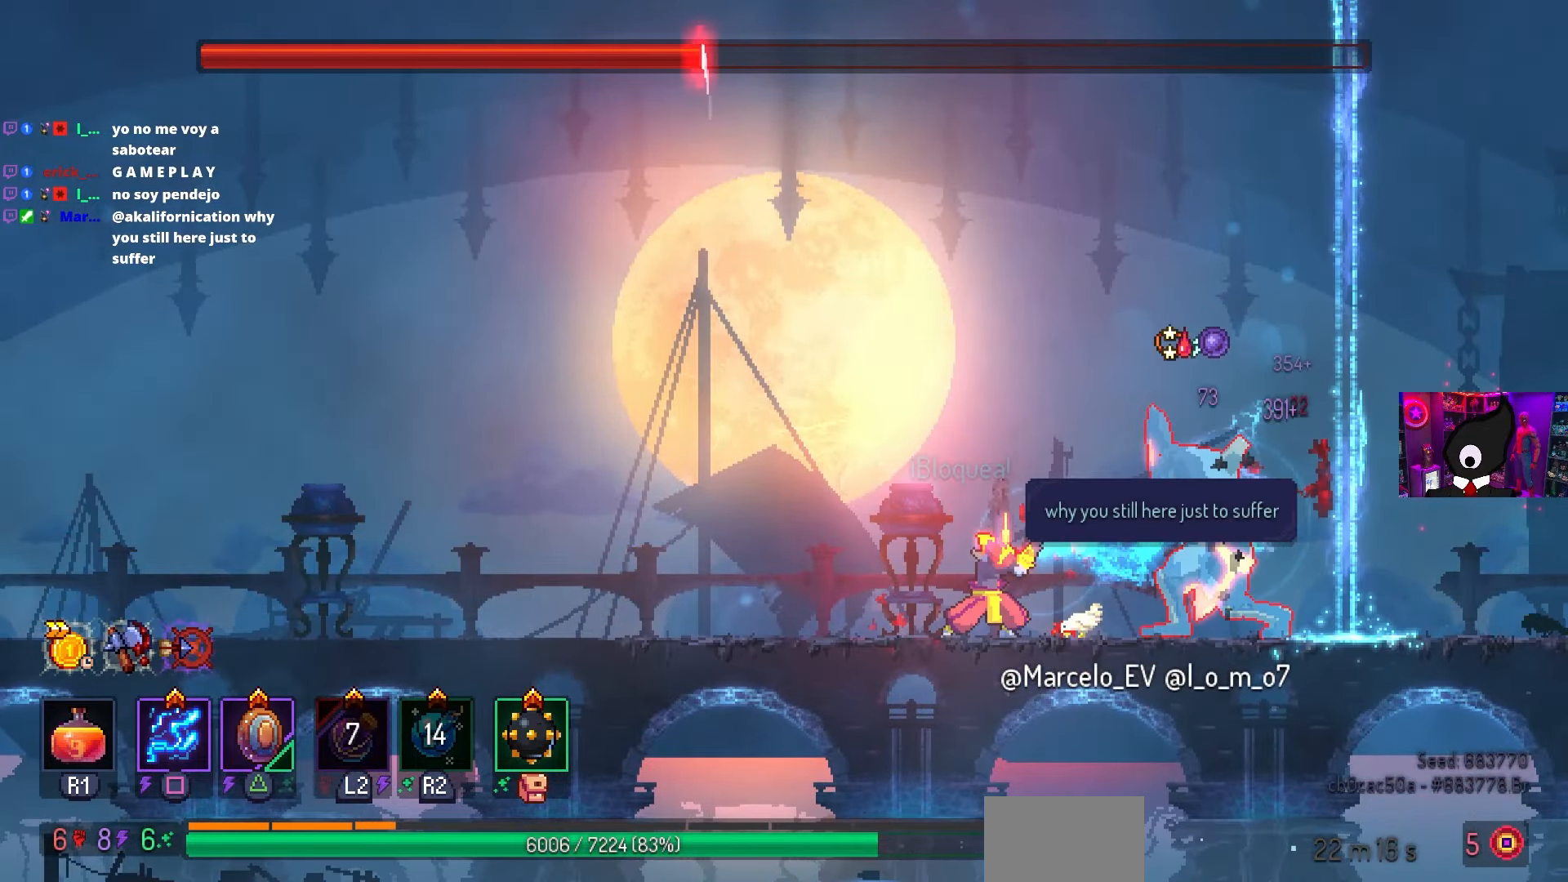
{"buttons": ["SQUARE"], "left_stick": "center", "right_stick": "center", "events": []}
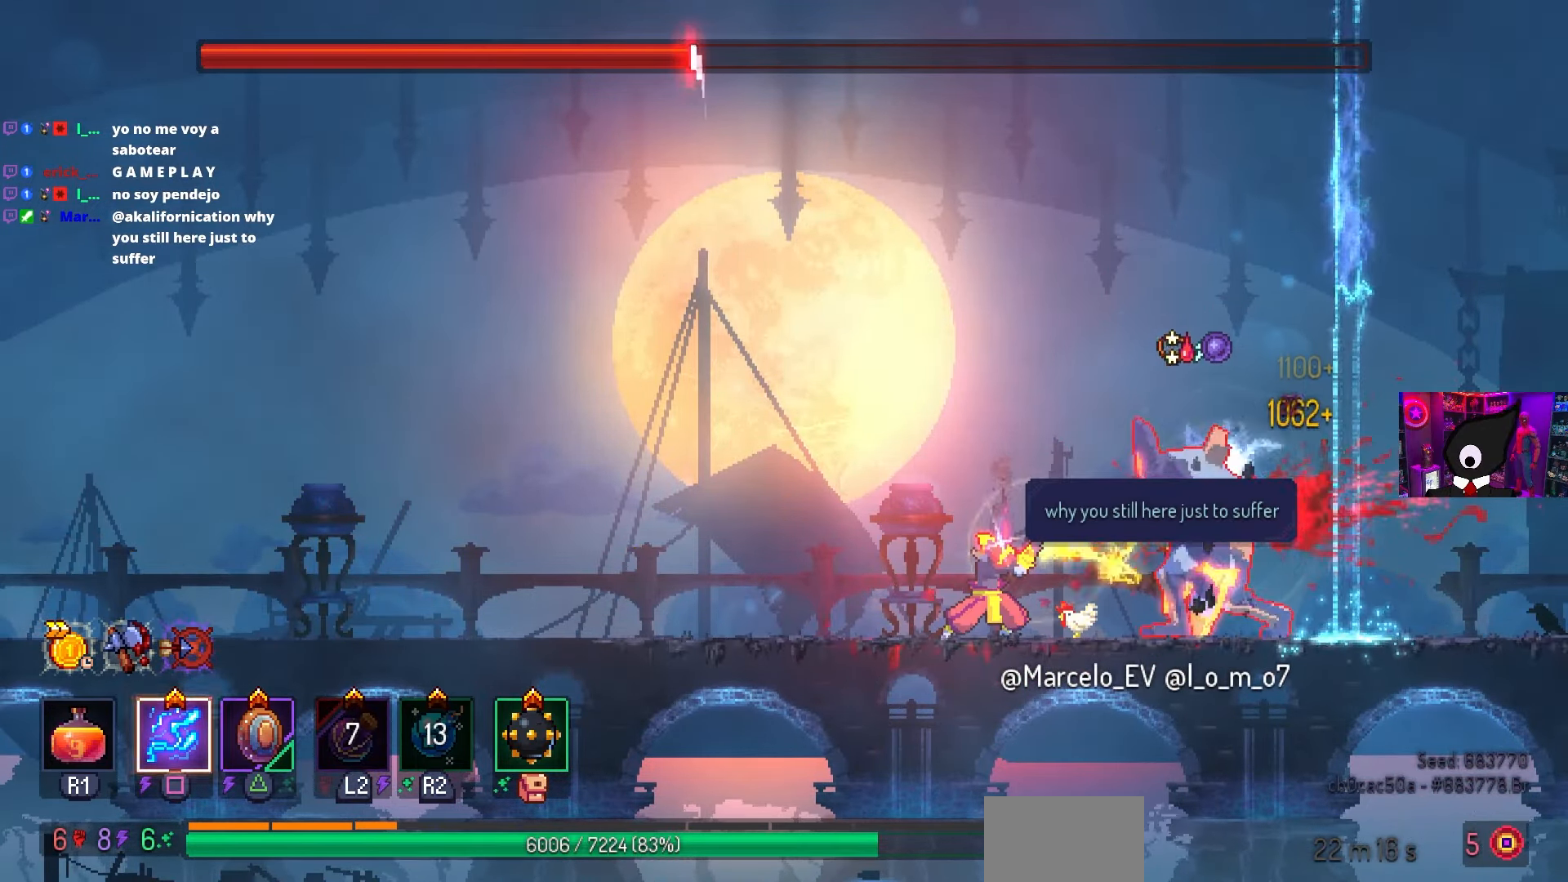
{"buttons": ["DPAD_RIGHT"], "left_stick": "center", "right_stick": "center", "events": [[267, "SQUARE", "up"], [433, "DPAD_RIGHT", "down"]]}
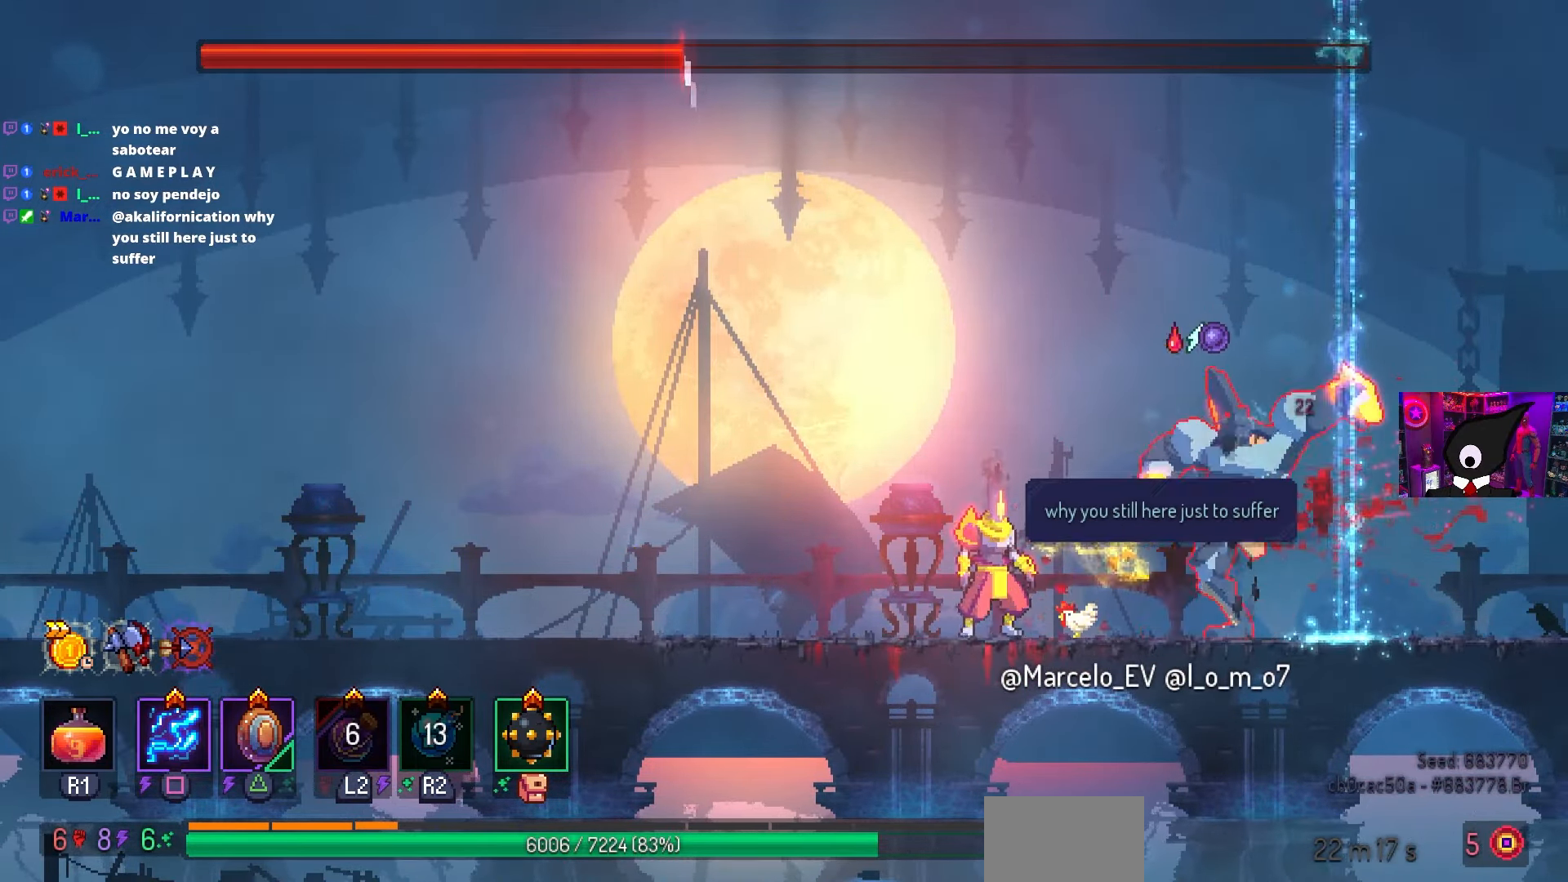
{"buttons": ["TRIANGLE", "DPAD_RIGHT"], "left_stick": "center", "right_stick": "center", "events": [[17, "DPAD_RIGHT", "up"], [317, "DPAD_RIGHT", "down"], [417, "TRIANGLE", "down"]]}
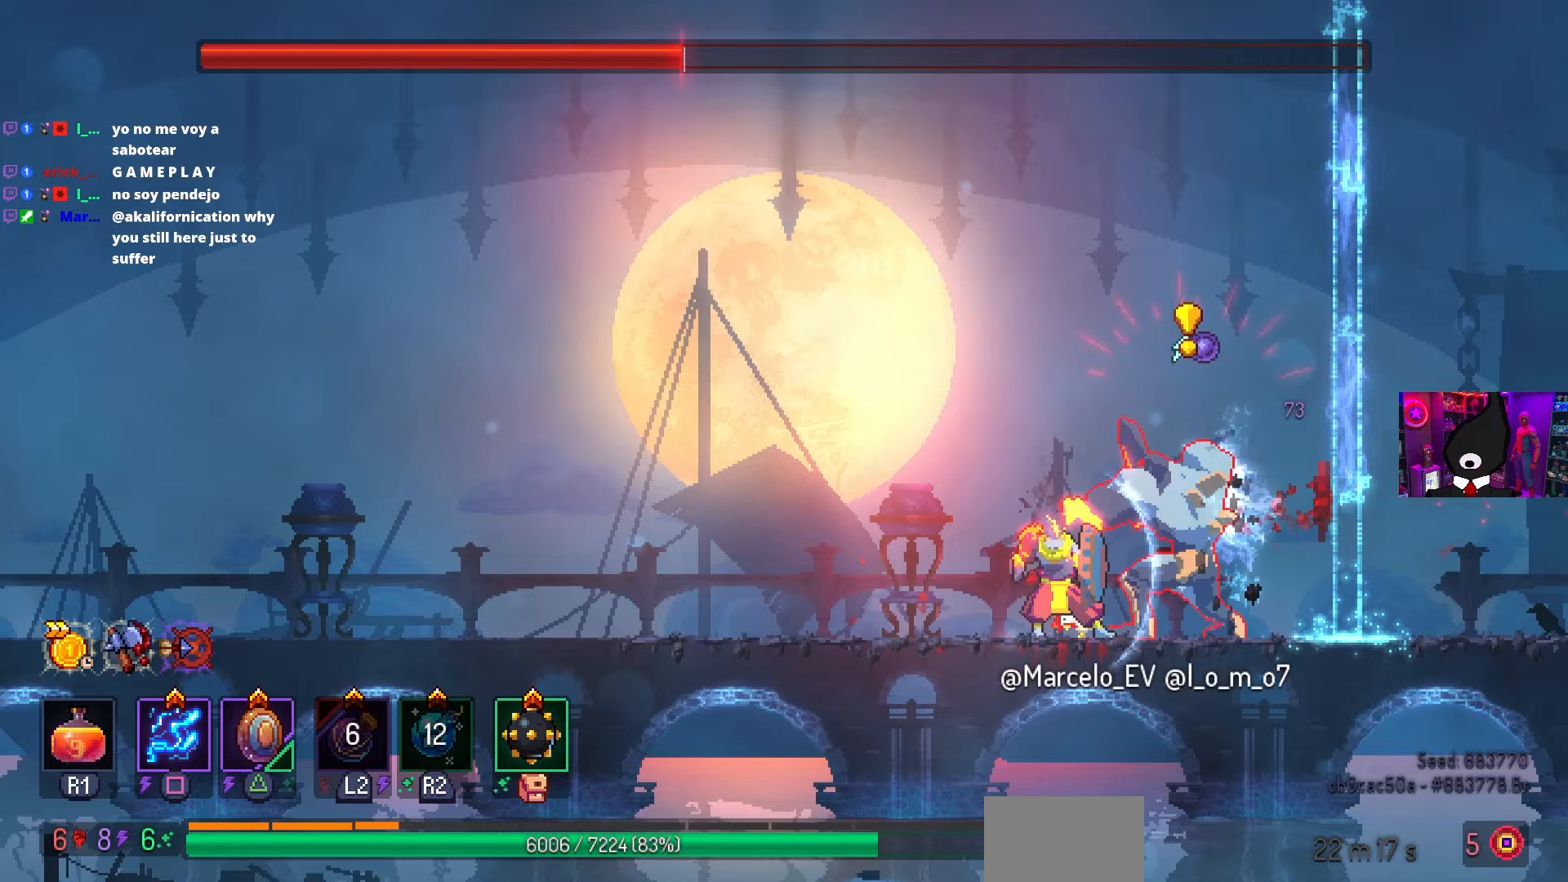
{"buttons": ["SQUARE"], "left_stick": "center", "right_stick": "center", "events": [[17, "TRIANGLE", "up"], [33, "DPAD_RIGHT", "up"], [67, "SQUARE", "down"]]}
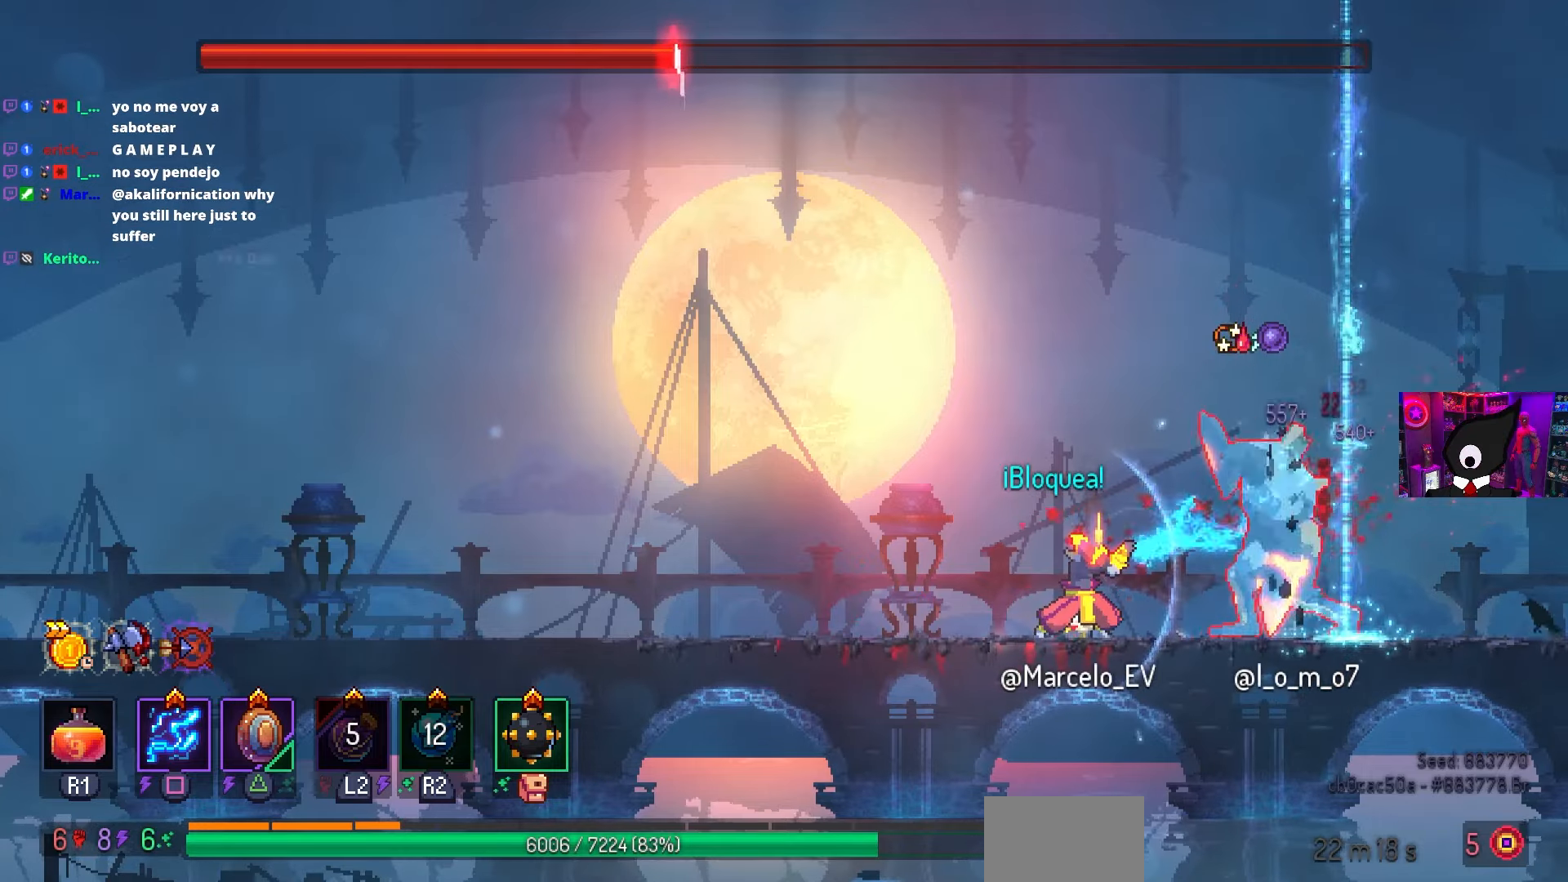
{"buttons": ["SQUARE"], "left_stick": "center", "right_stick": "center", "events": []}
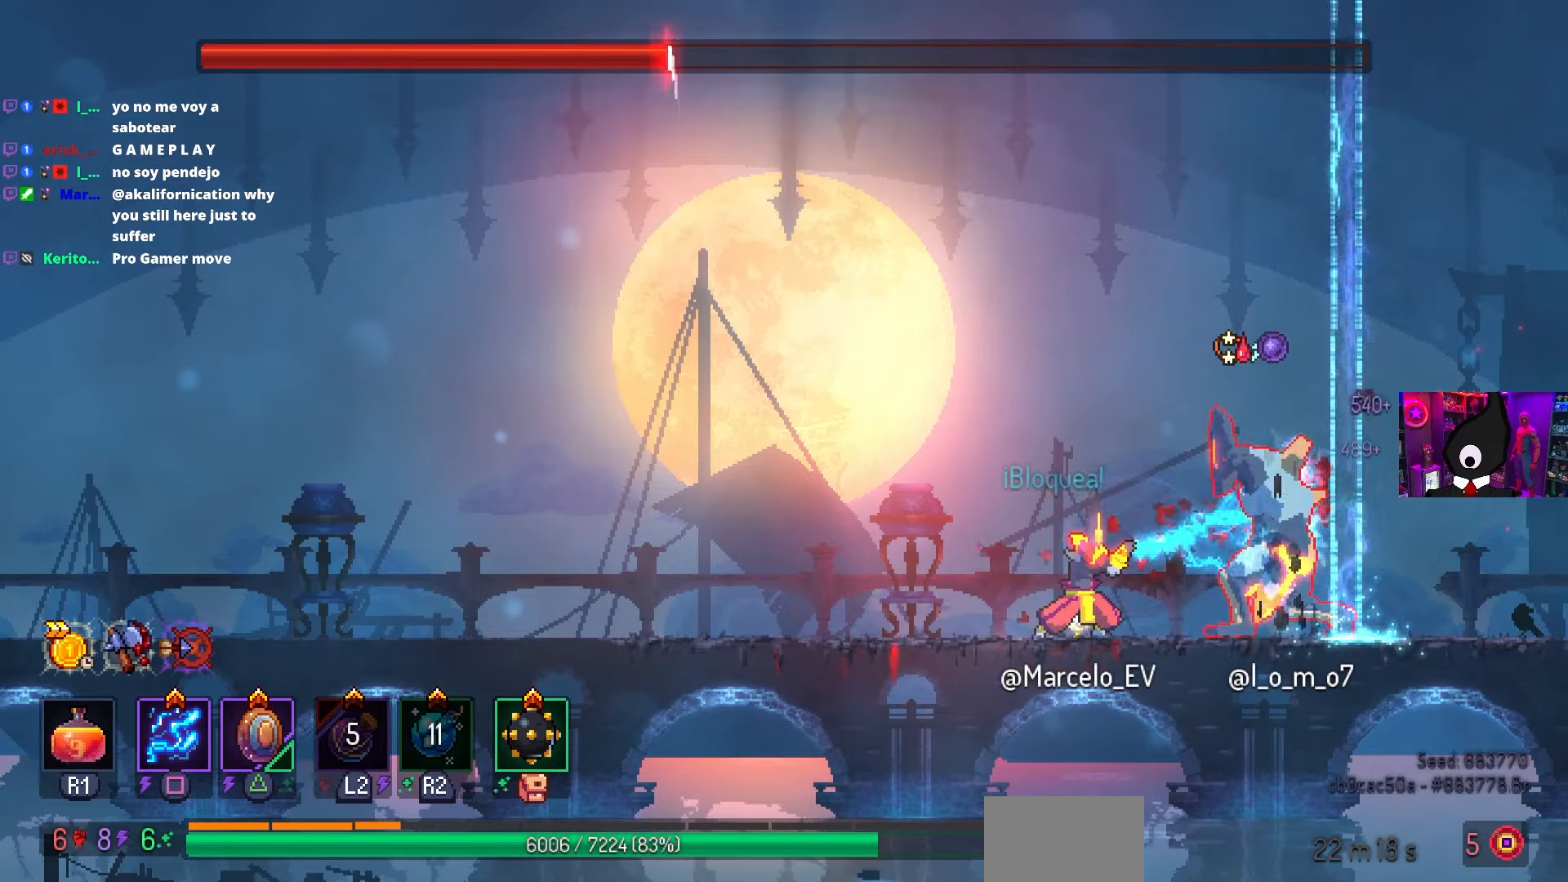
{"buttons": ["SQUARE"], "left_stick": "center", "right_stick": "center", "events": []}
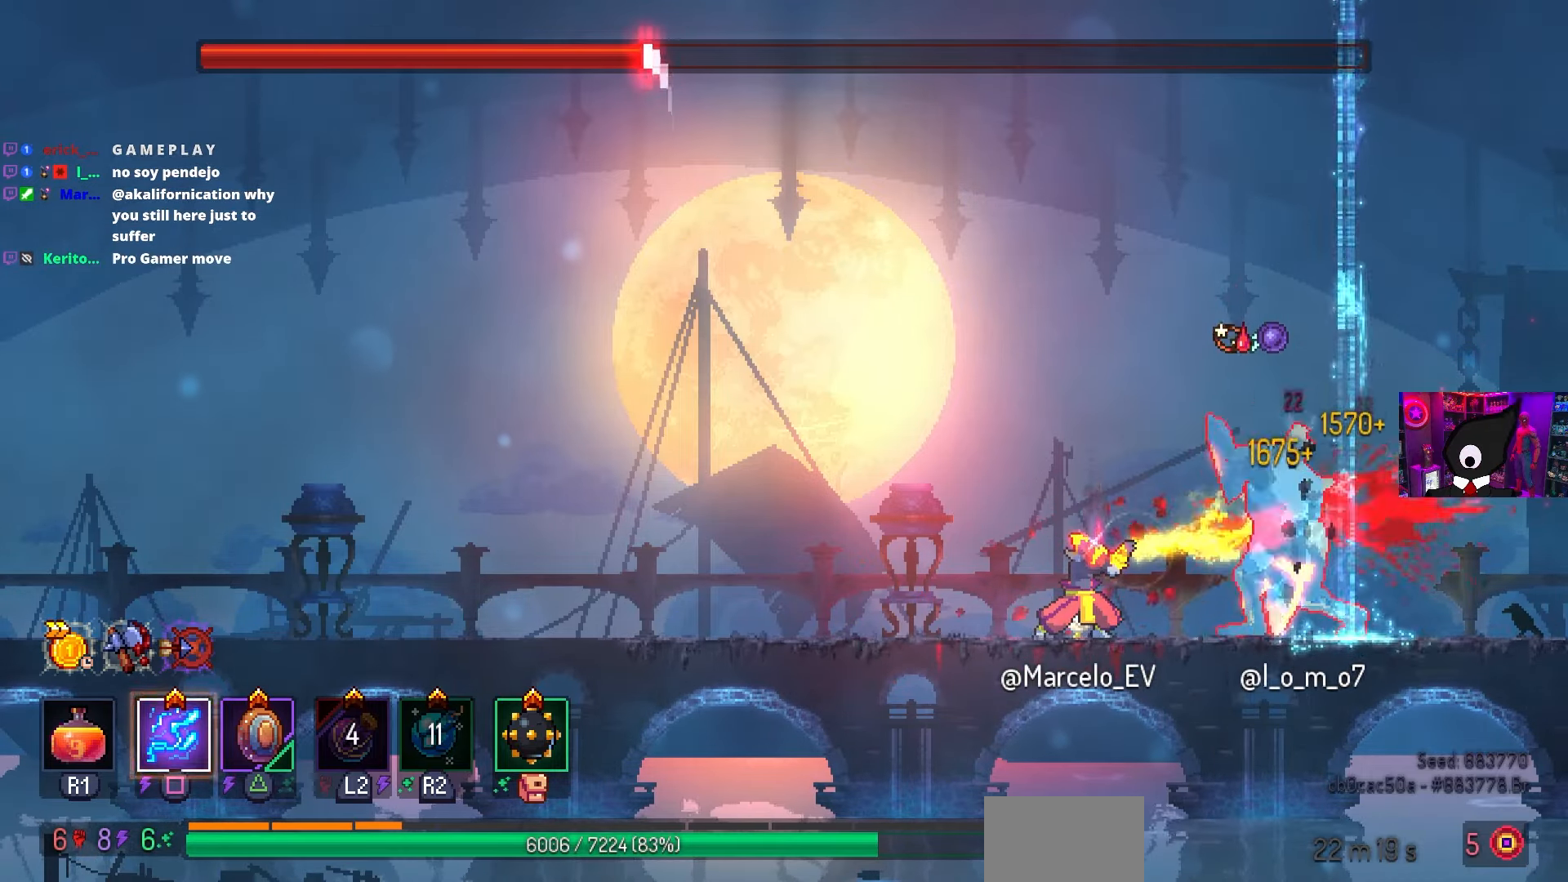
{"buttons": [], "left_stick": "center", "right_stick": "center", "events": [[200, "SQUARE", "up"]]}
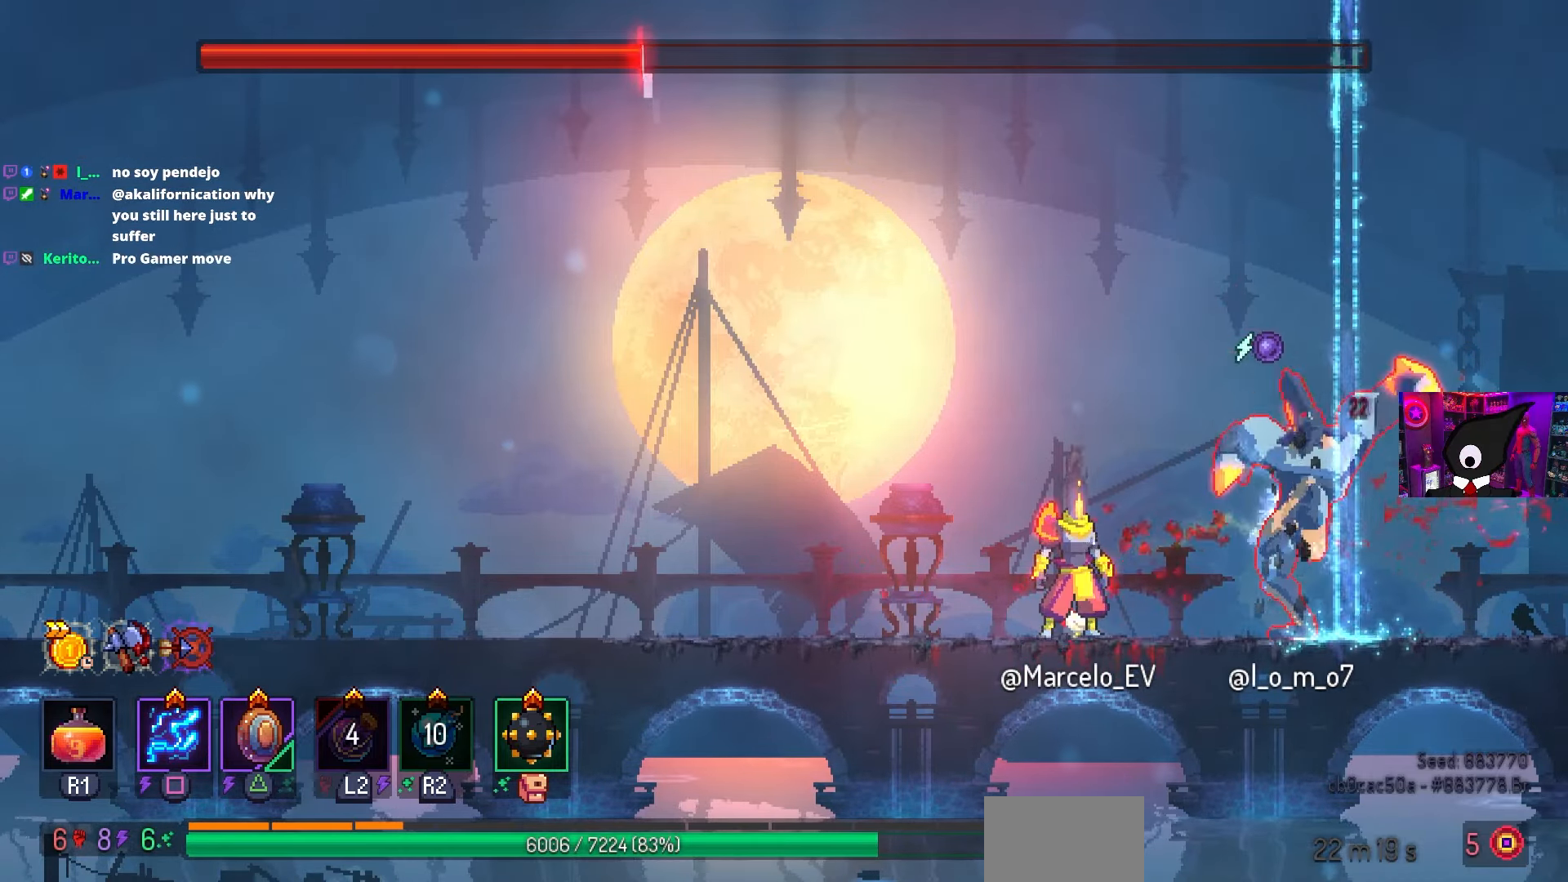
{"buttons": ["SQUARE"], "left_stick": "center", "right_stick": "center", "events": [[33, "DPAD_RIGHT", "down"], [117, "DPAD_RIGHT", "up"], [250, "TRIANGLE", "down"], [350, "TRIANGLE", "up"], [400, "SQUARE", "down"]]}
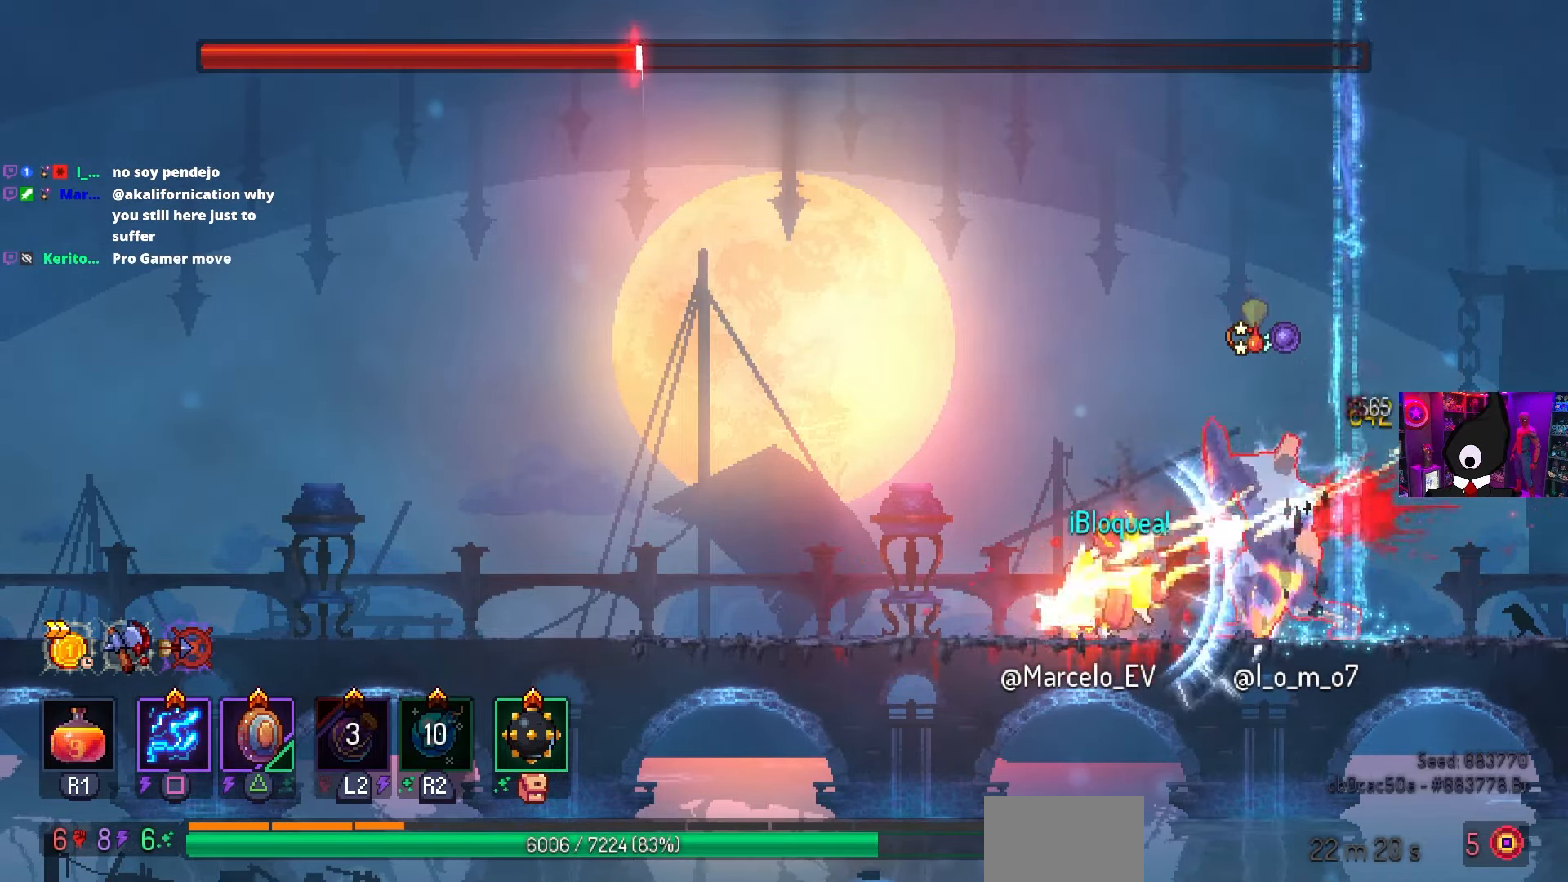
{"buttons": ["SQUARE"], "left_stick": "center", "right_stick": "center", "events": []}
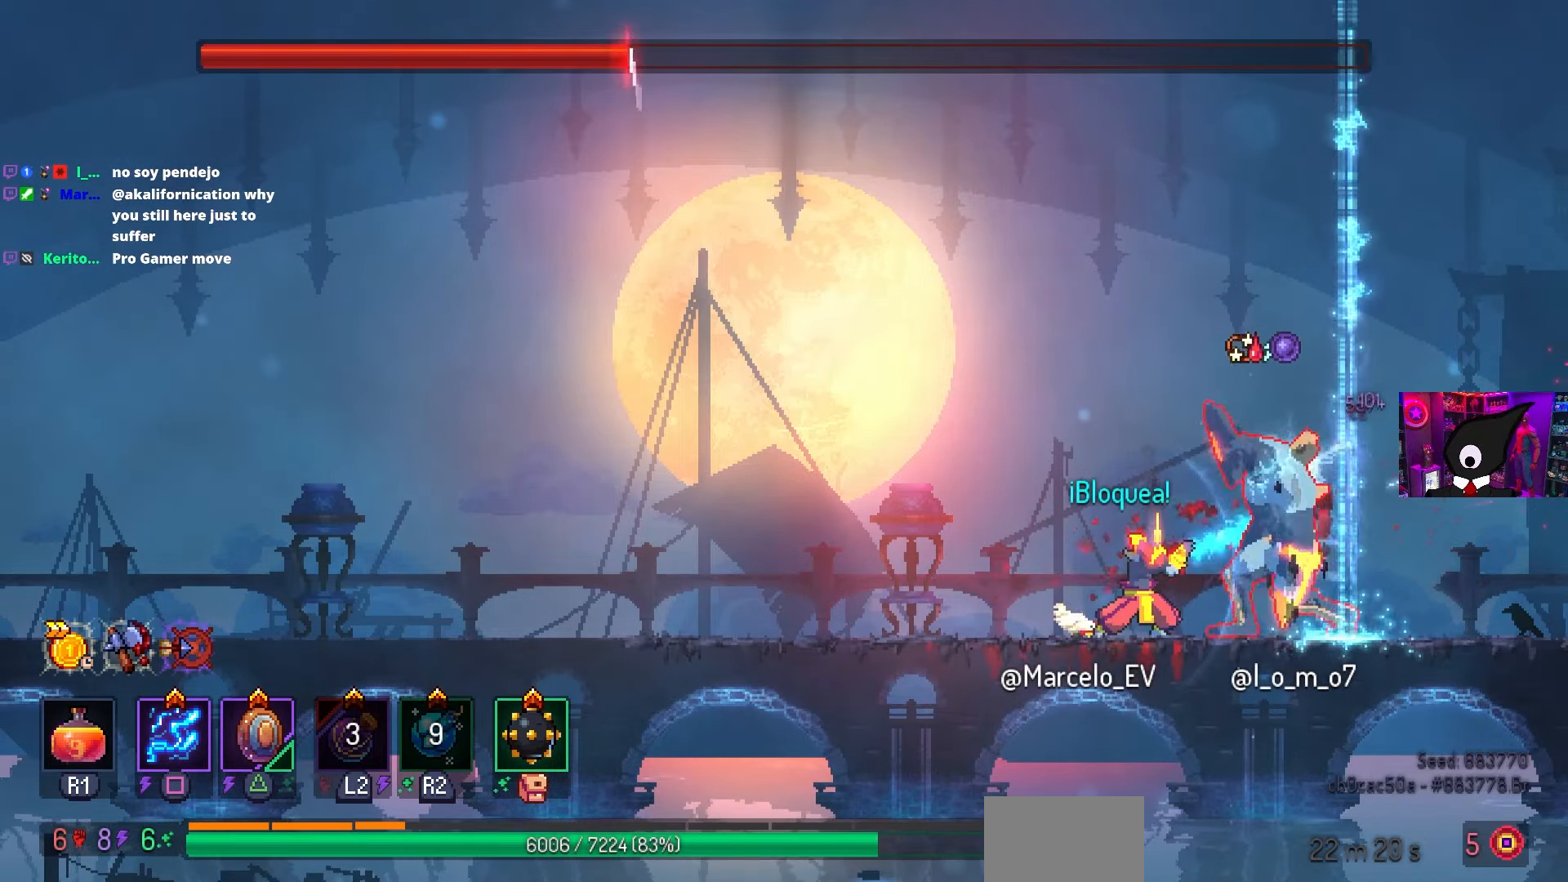
{"buttons": ["SQUARE"], "left_stick": "center", "right_stick": "center", "events": []}
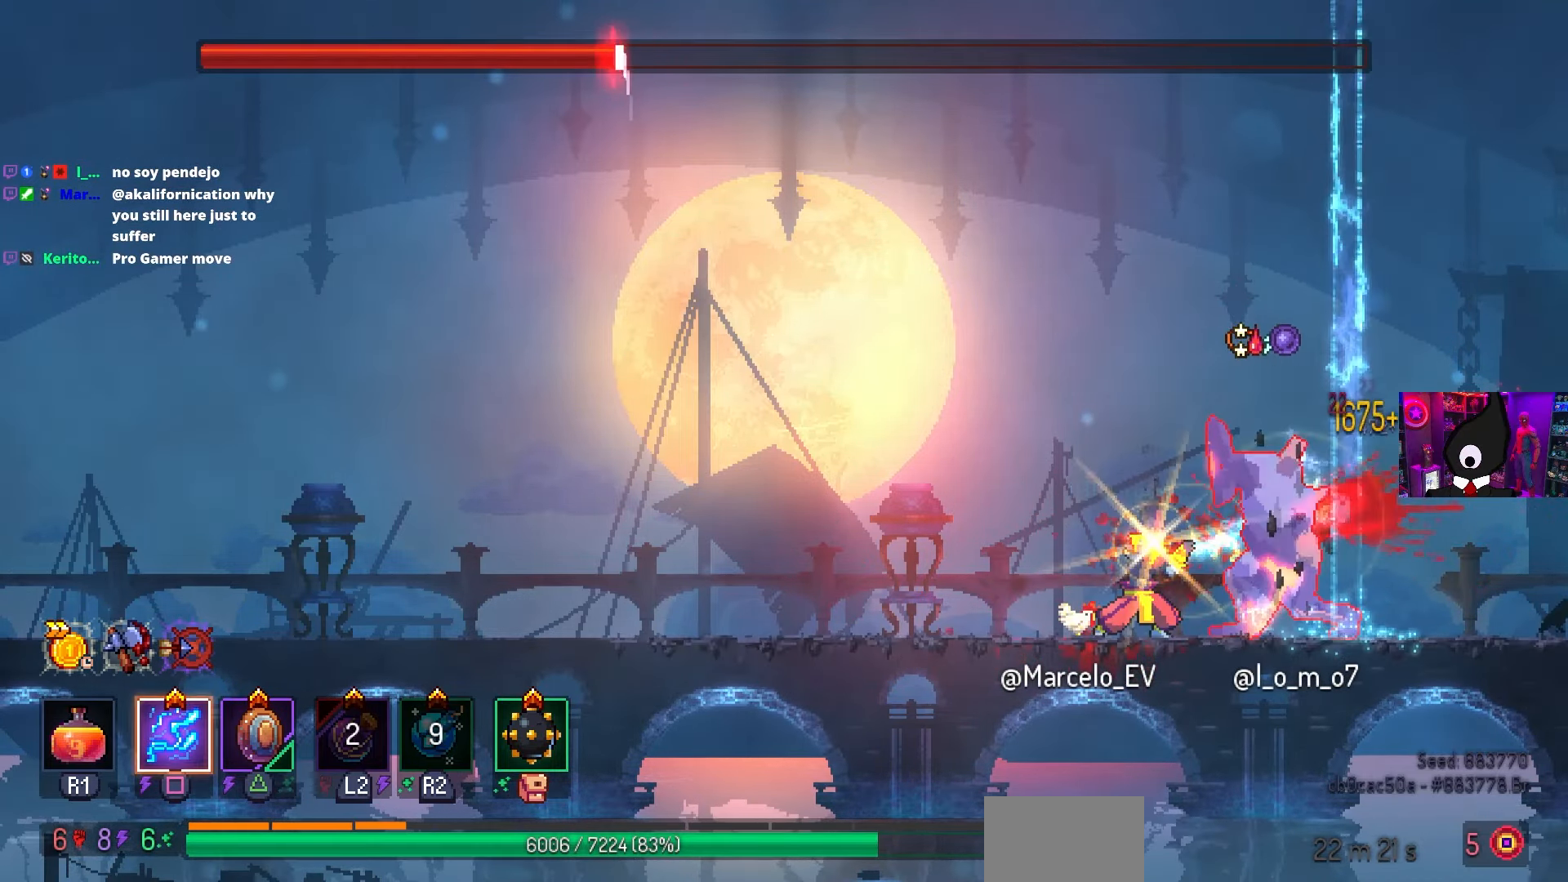
{"buttons": ["SQUARE"], "left_stick": "center", "right_stick": "center", "events": []}
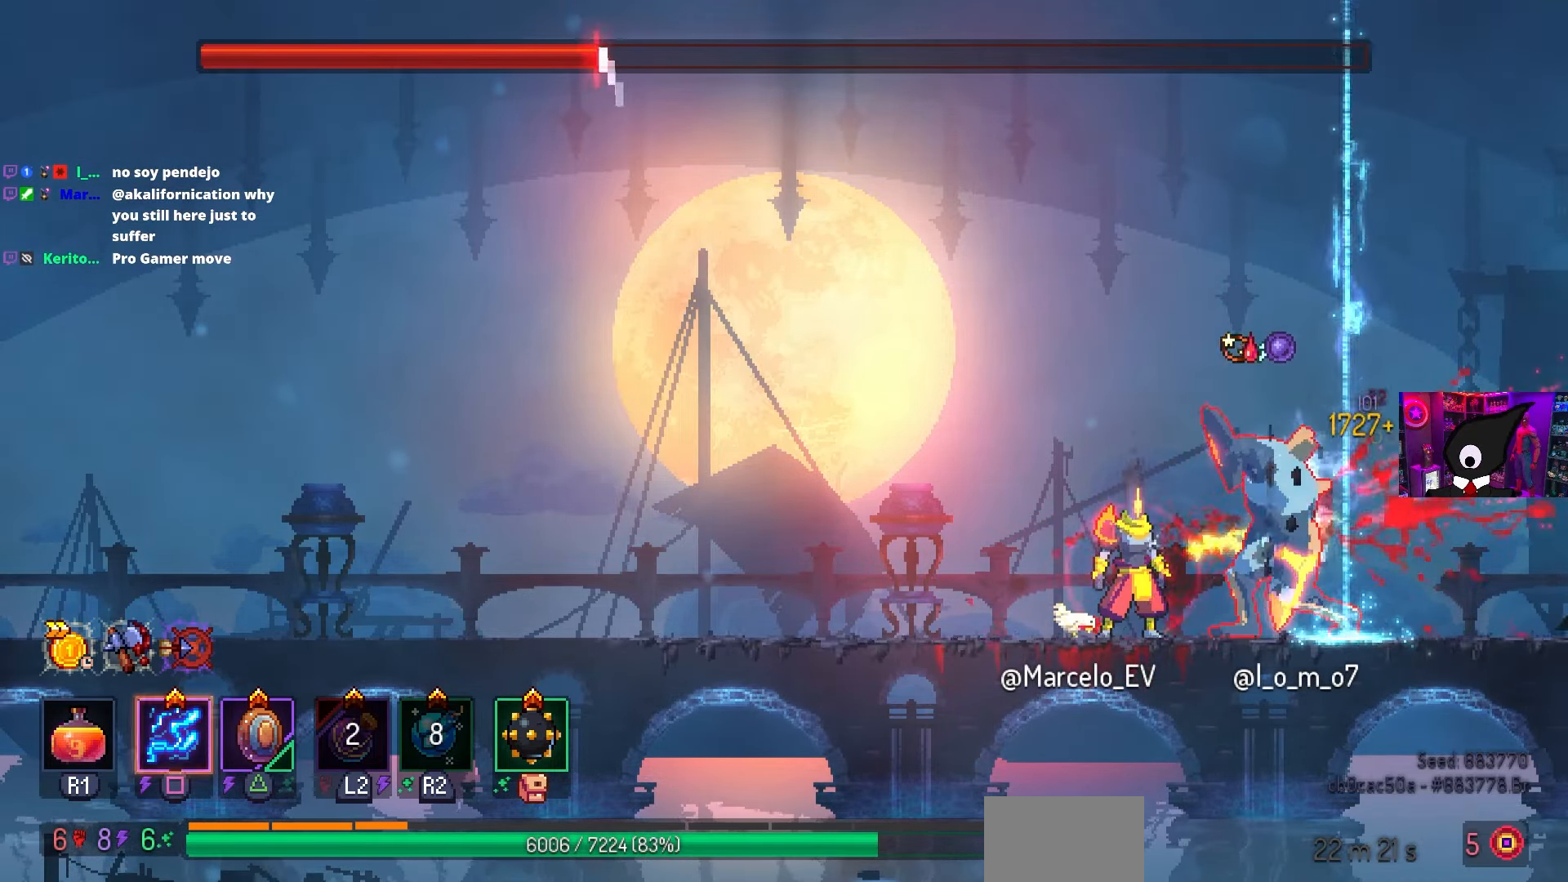
{"buttons": [], "left_stick": "center", "right_stick": "center", "events": [[17, "SQUARE", "up"]]}